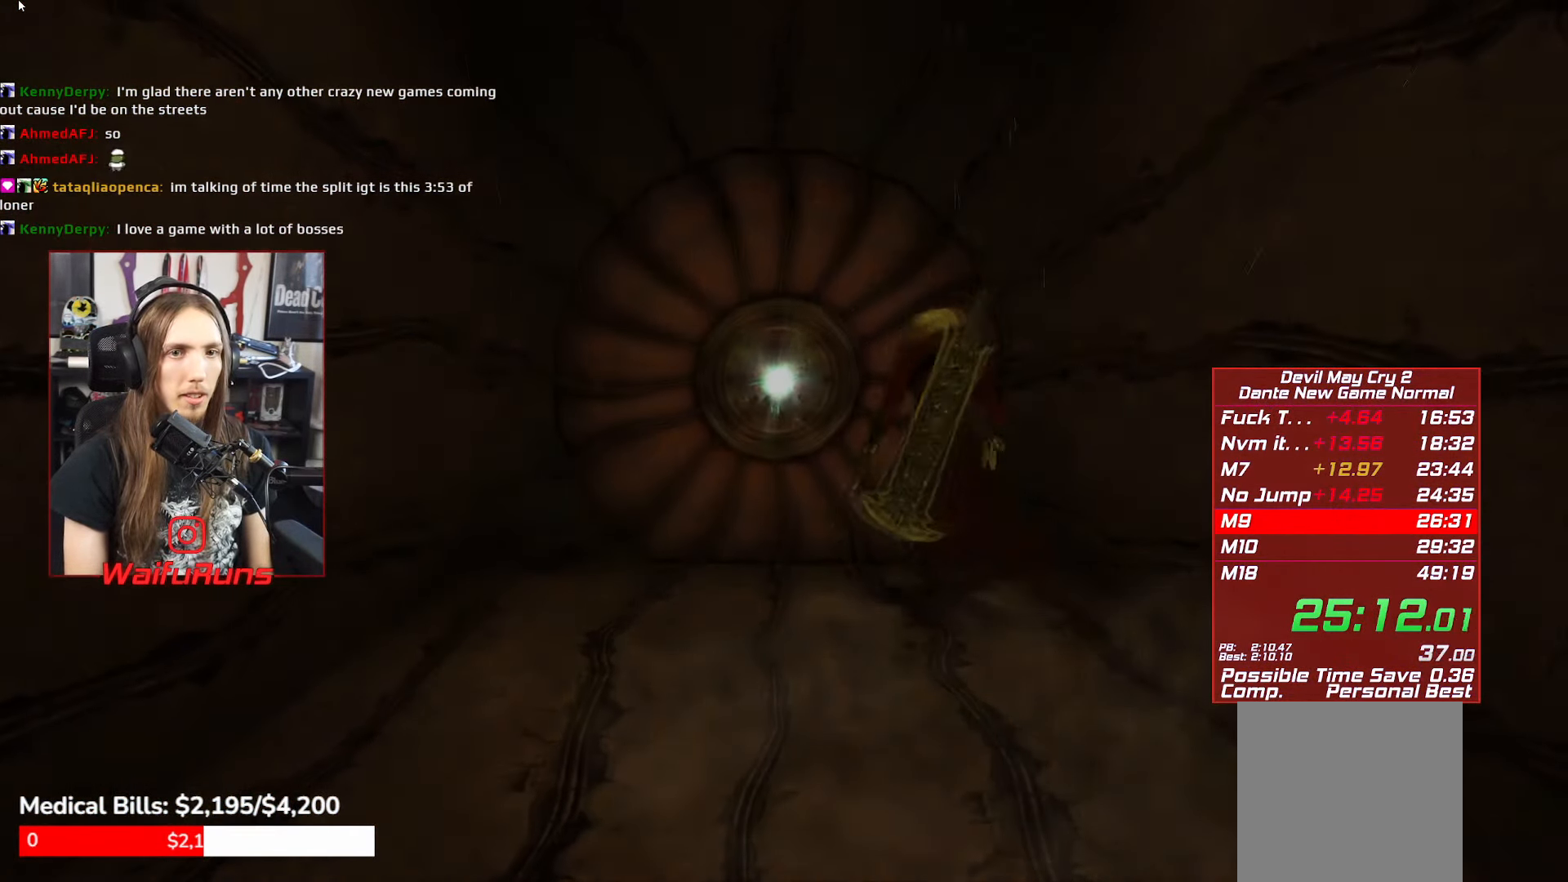
Gameplay with a controller (Xbox layout); each line is a JSON object with the inputs held at the frame after it (dt_ms = milliseconds from this image to that frame). "events" lists button and stick changes between this image and that frame as [ms after this image, input, new state], when the widget could be followed in between. Not read: L3 R3 right_stick.
{"dt_ms": 500, "buttons": [], "left_stick": "center", "events": [[267, "left_stick", "center"]]}
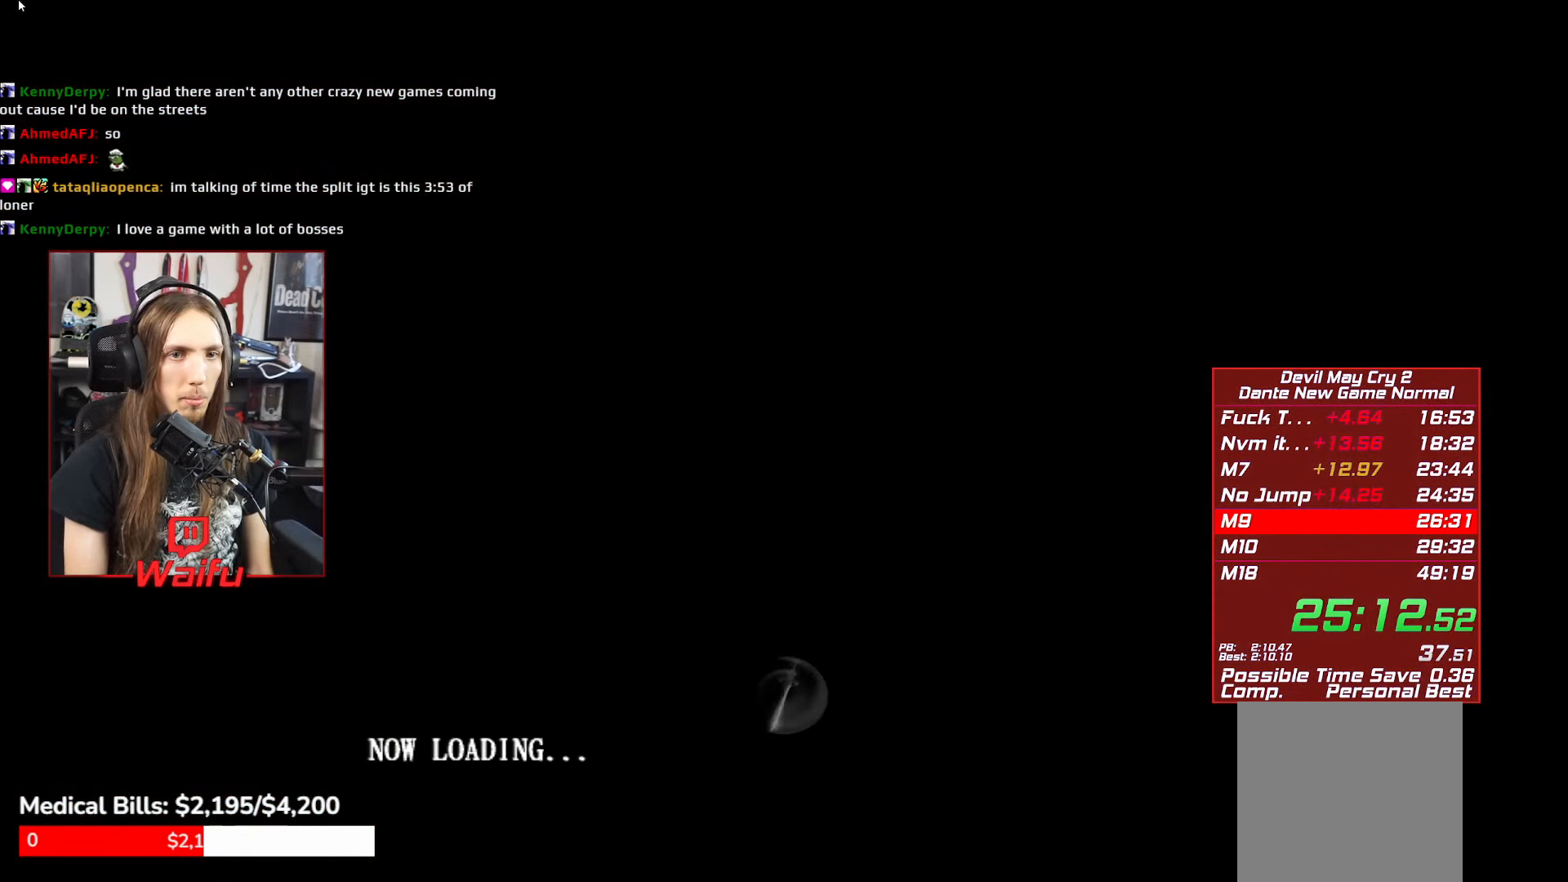
{"dt_ms": 500, "buttons": [], "left_stick": "center", "events": [[217, "START", "down"], [300, "START", "up"]]}
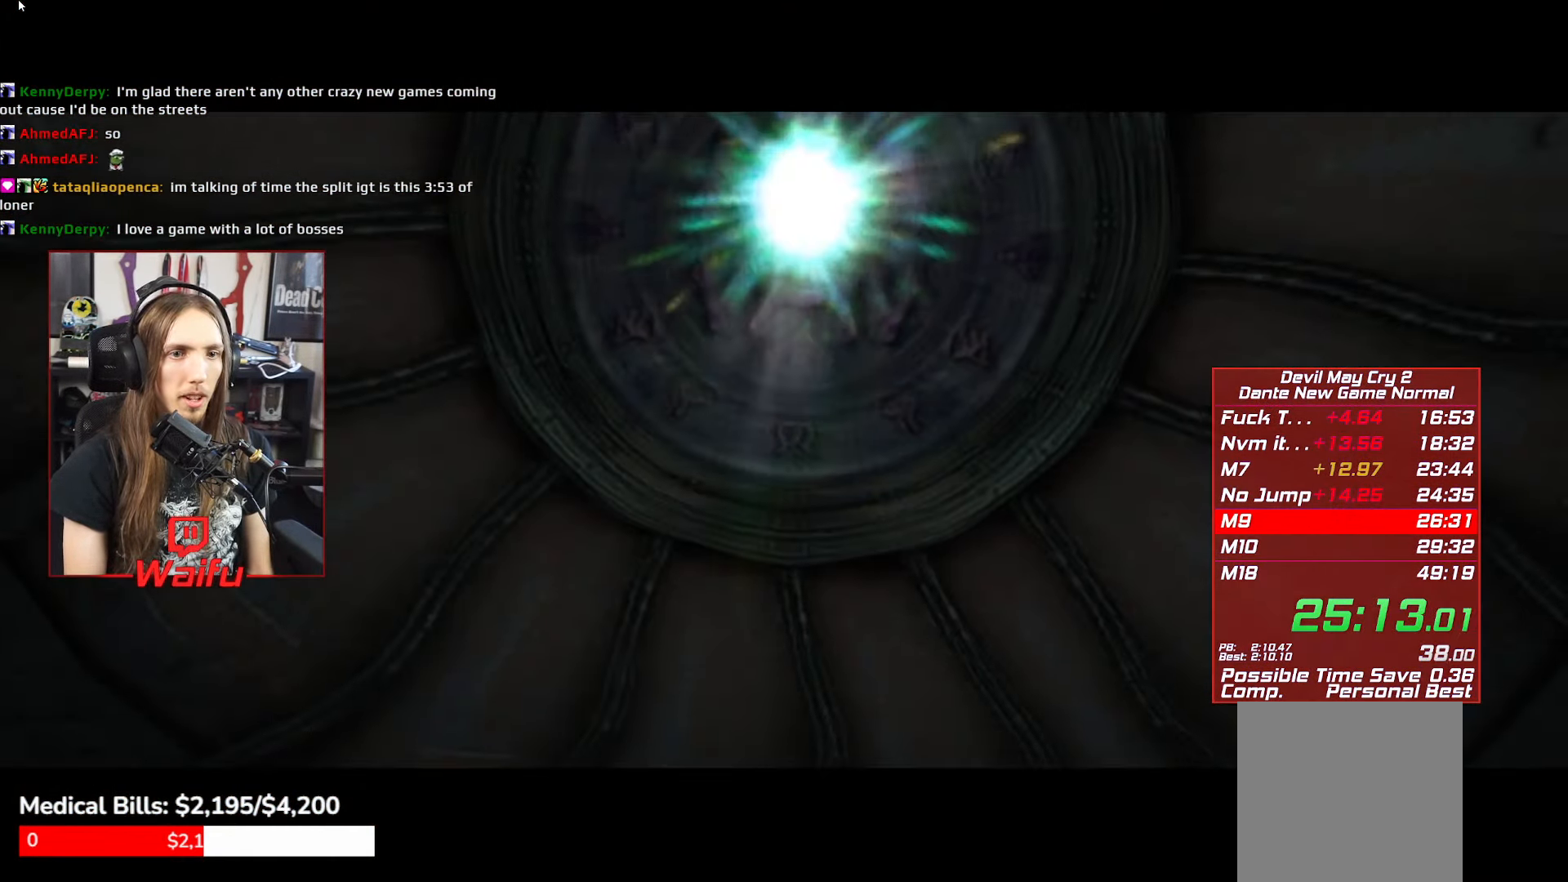
{"dt_ms": 500, "buttons": [], "left_stick": "down", "events": [[67, "A", "down"], [84, "left_stick", "down"], [150, "A", "up"], [384, "START", "down"], [467, "START", "up"]]}
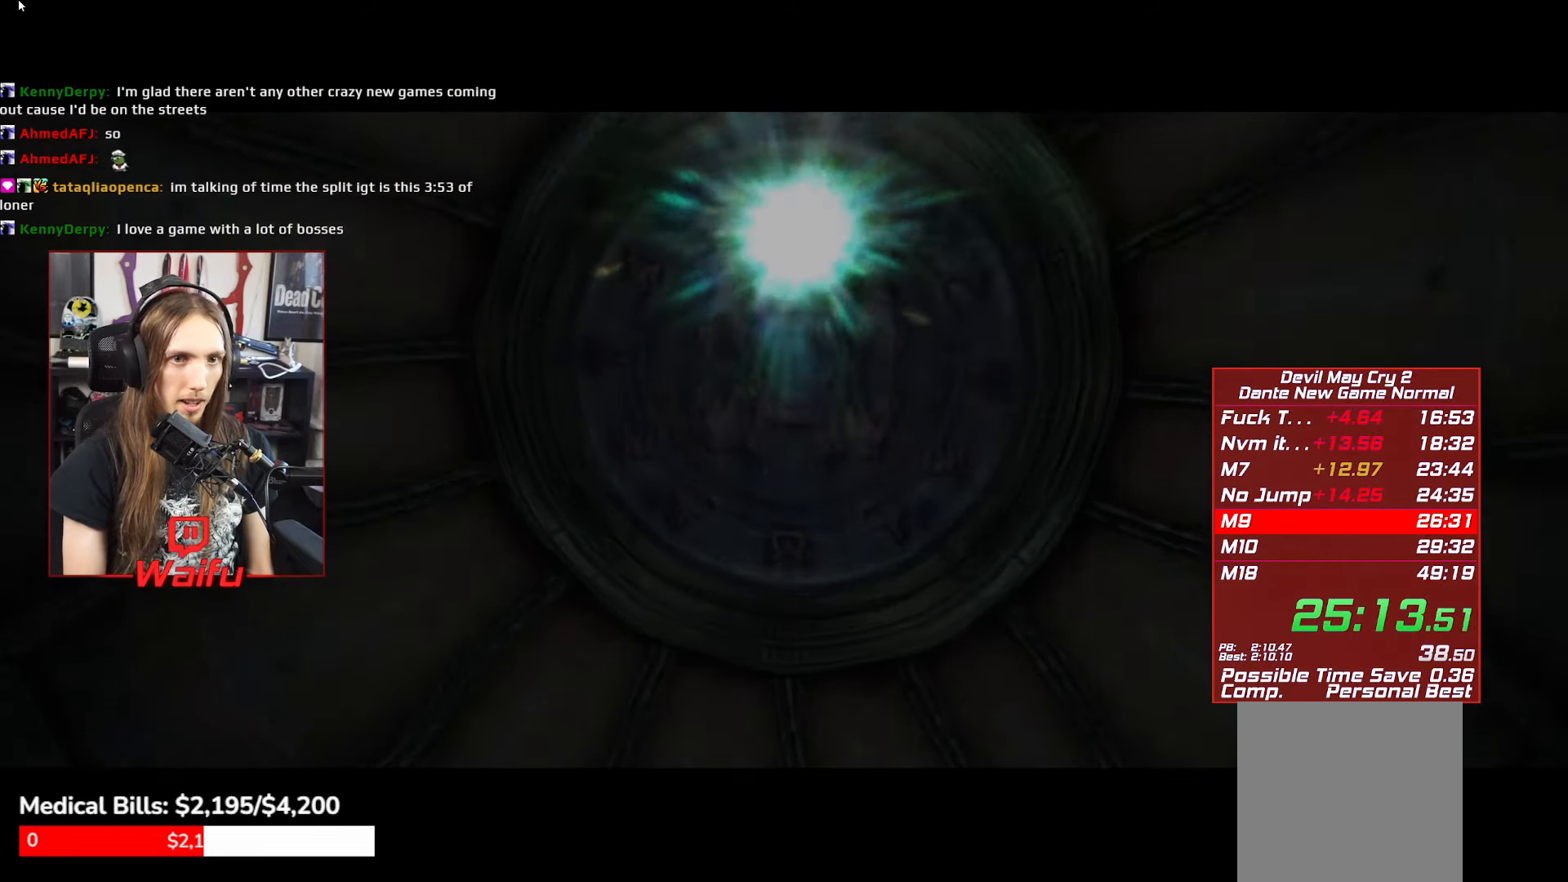
{"dt_ms": 500, "buttons": [], "left_stick": "down", "events": []}
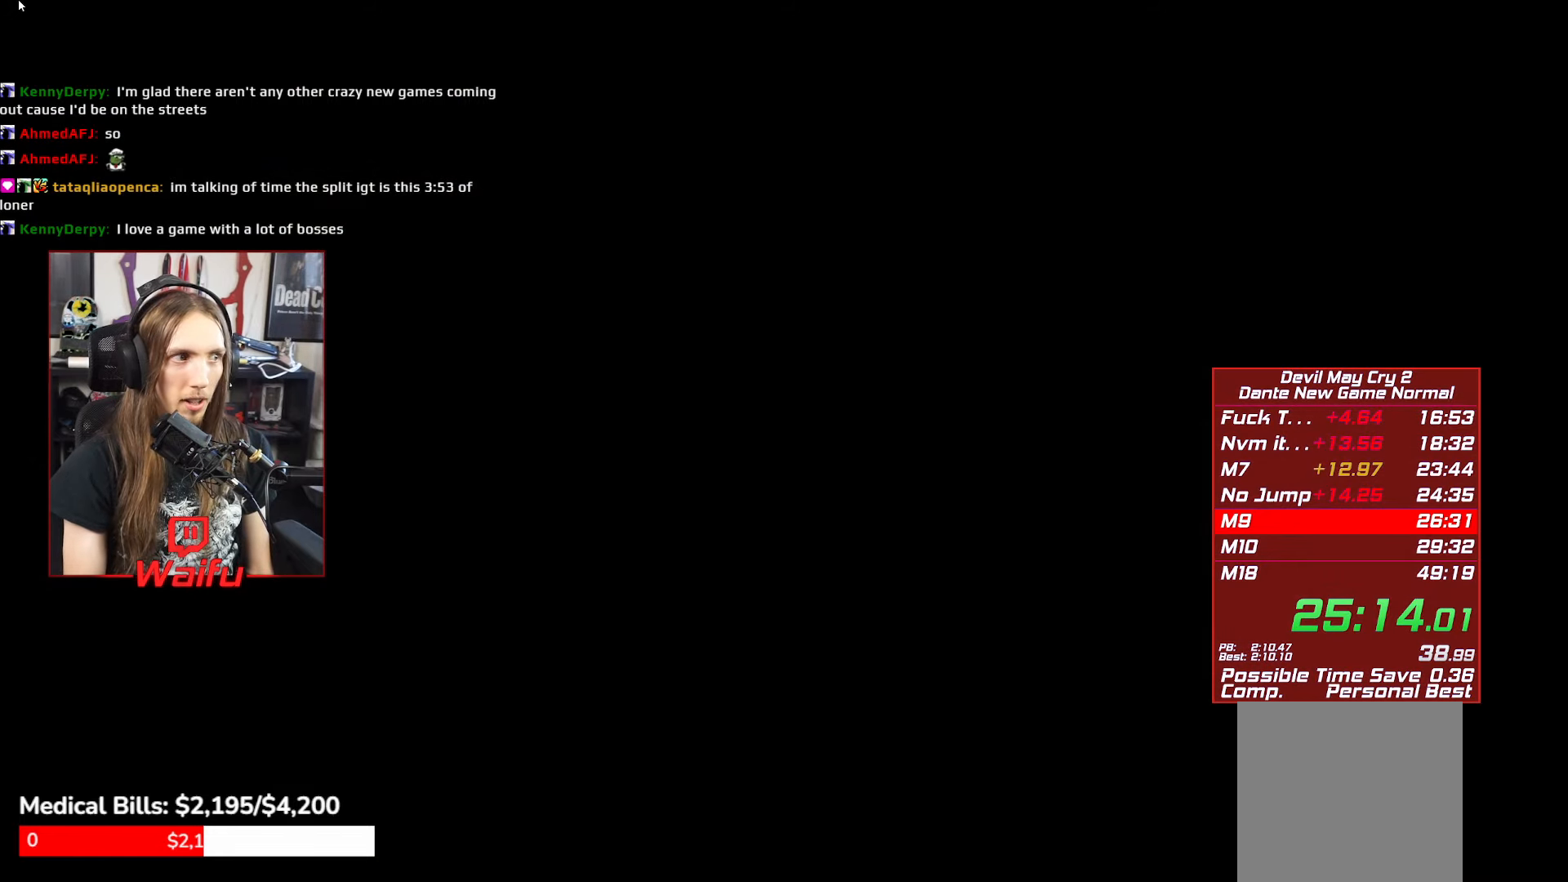
{"dt_ms": 500, "buttons": [], "left_stick": "down", "events": []}
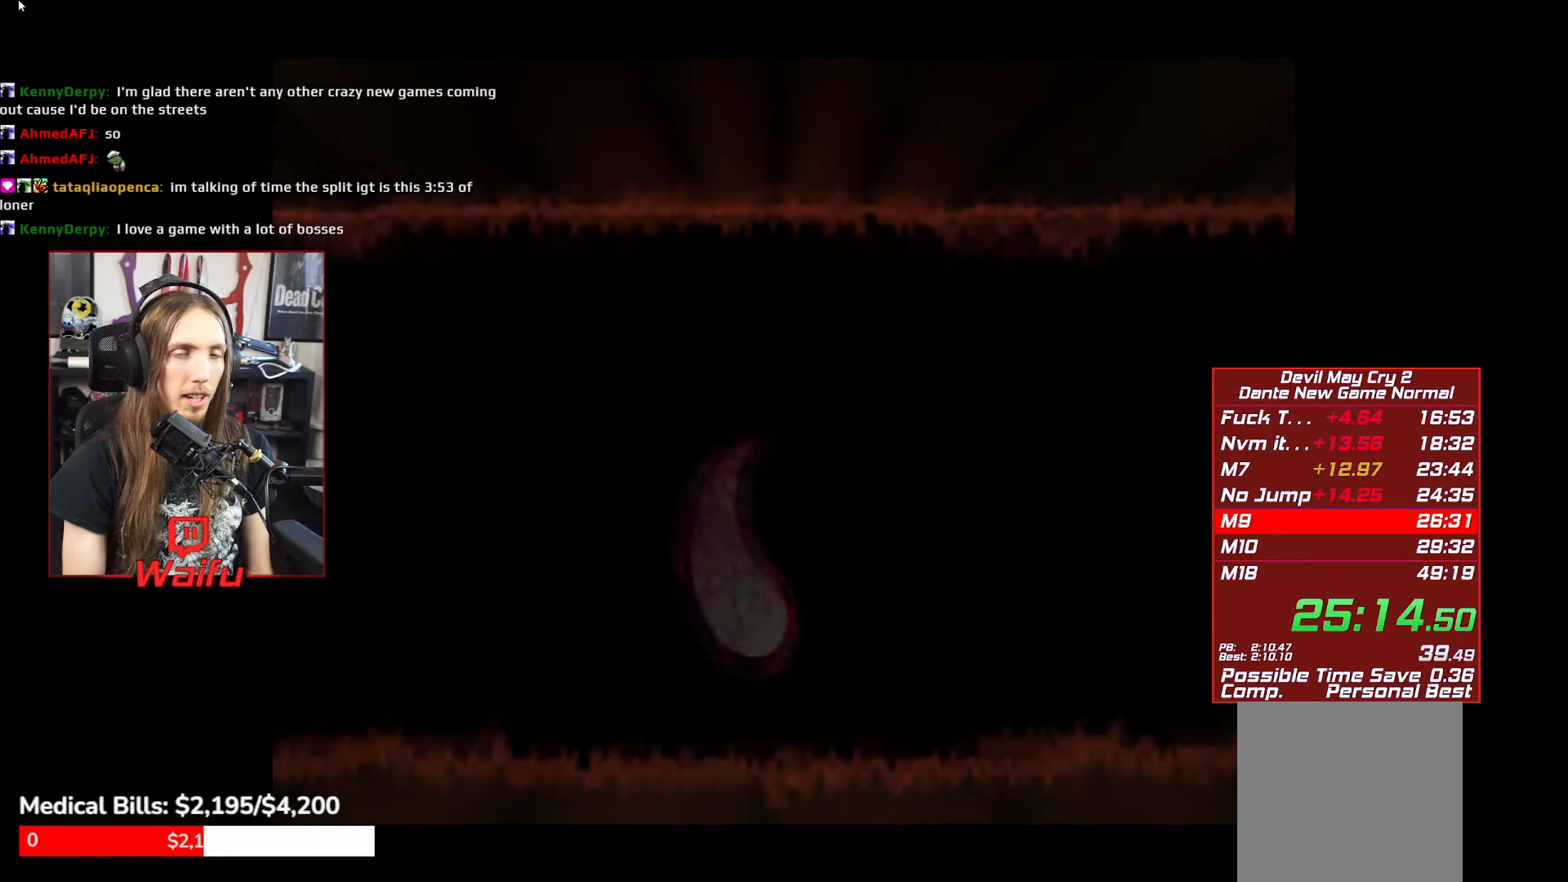
{"dt_ms": 500, "buttons": [], "left_stick": "down", "events": []}
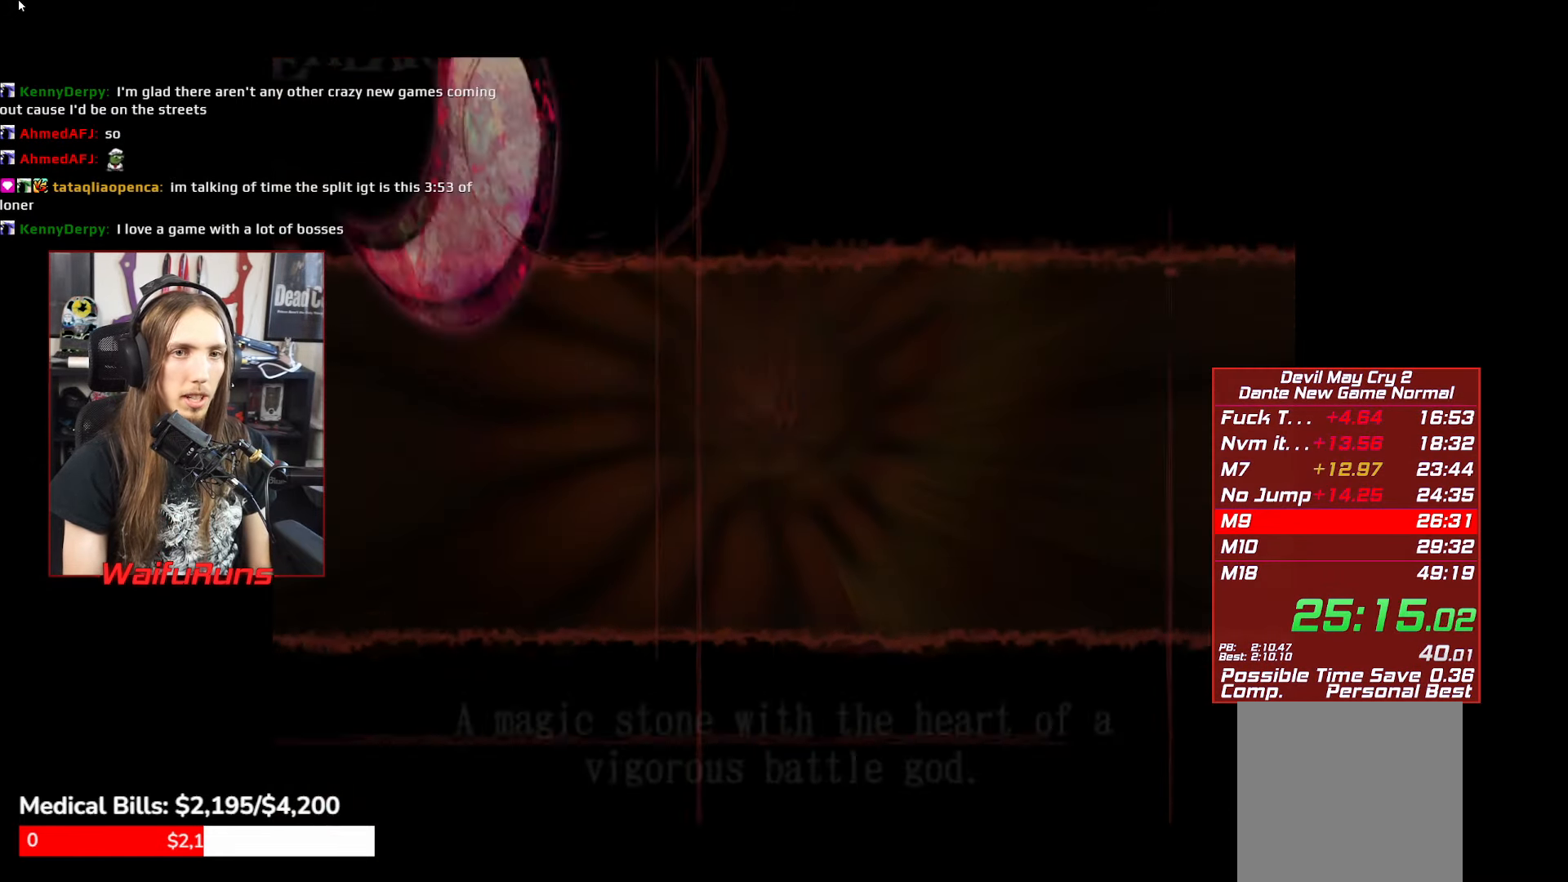
{"dt_ms": 500, "buttons": [], "left_stick": "down", "events": [[167, "A", "down"], [250, "A", "up"]]}
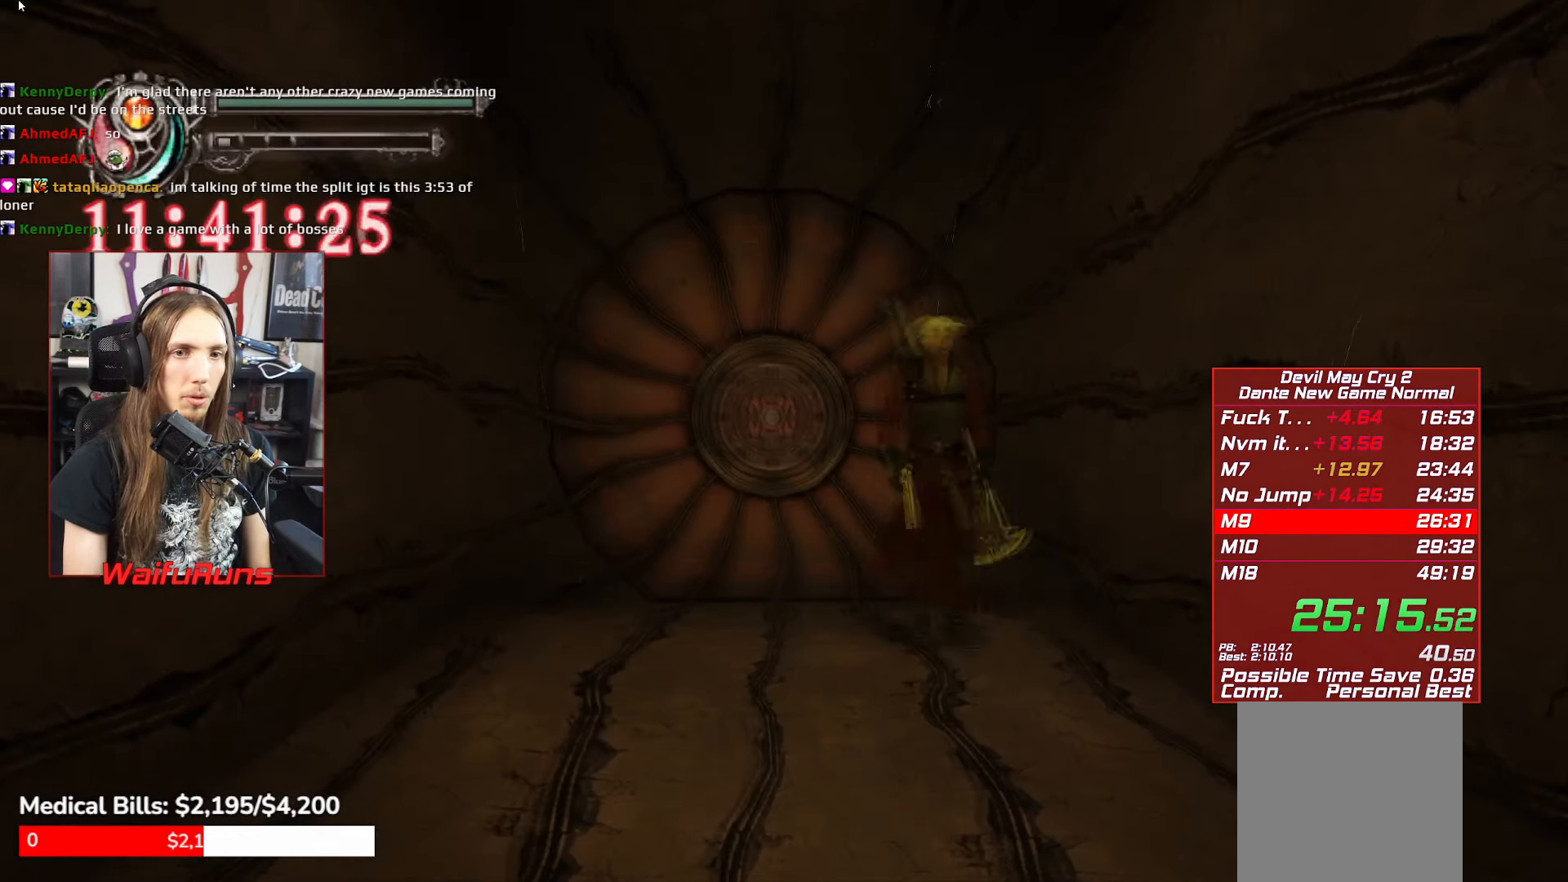
{"dt_ms": 500, "buttons": ["B"], "left_stick": "down", "events": [[500, "B", "down"]]}
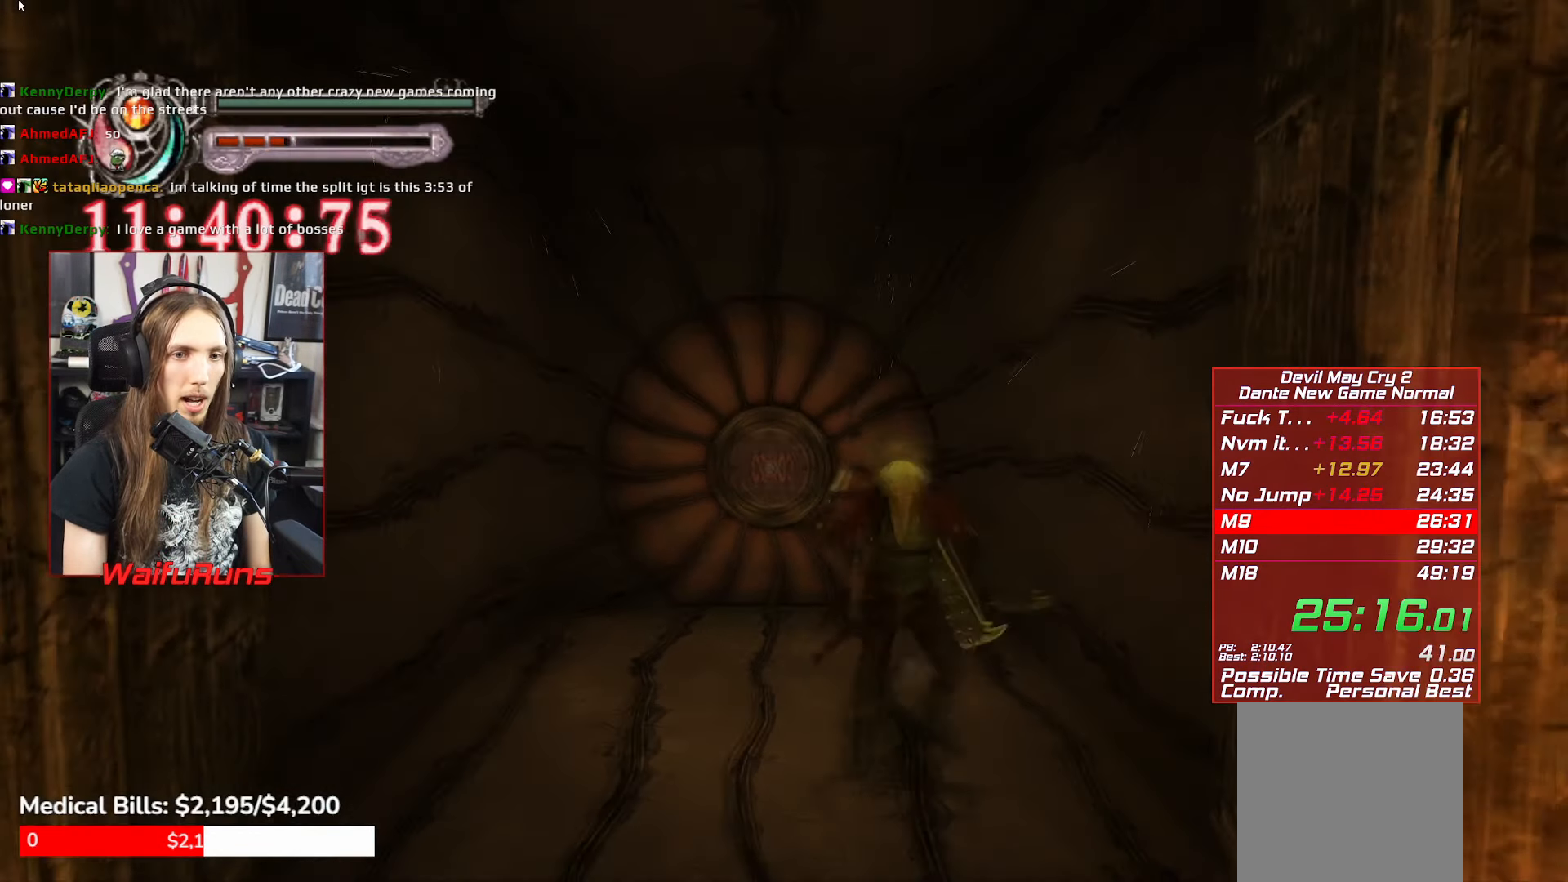
{"dt_ms": 500, "buttons": [], "left_stick": "center"}
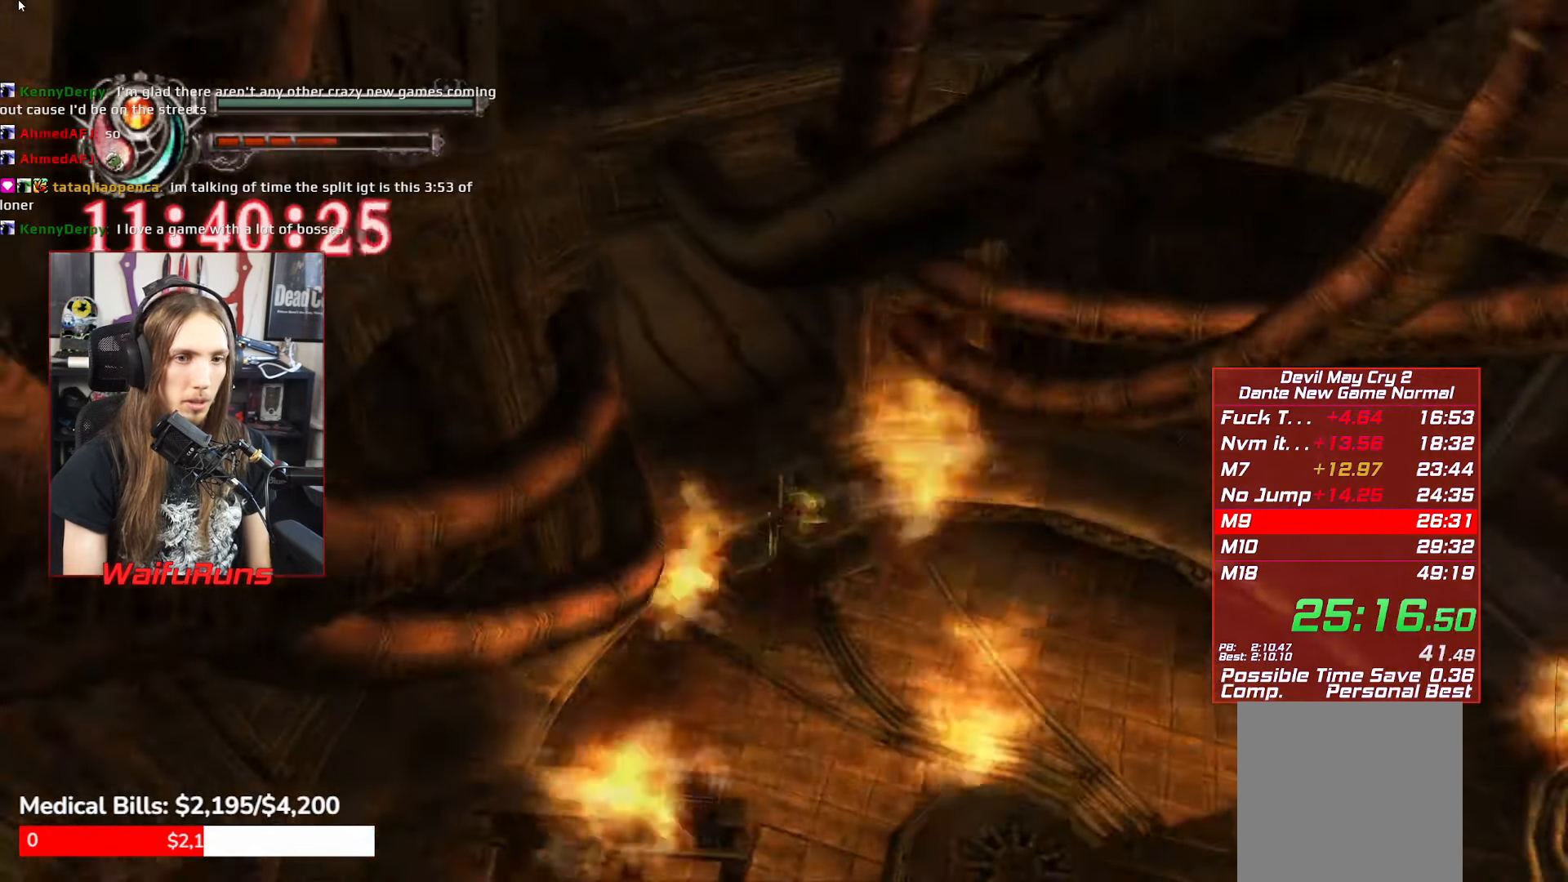
{"dt_ms": 500, "buttons": [], "left_stick": "down", "events": [[17, "left_stick", "down"]]}
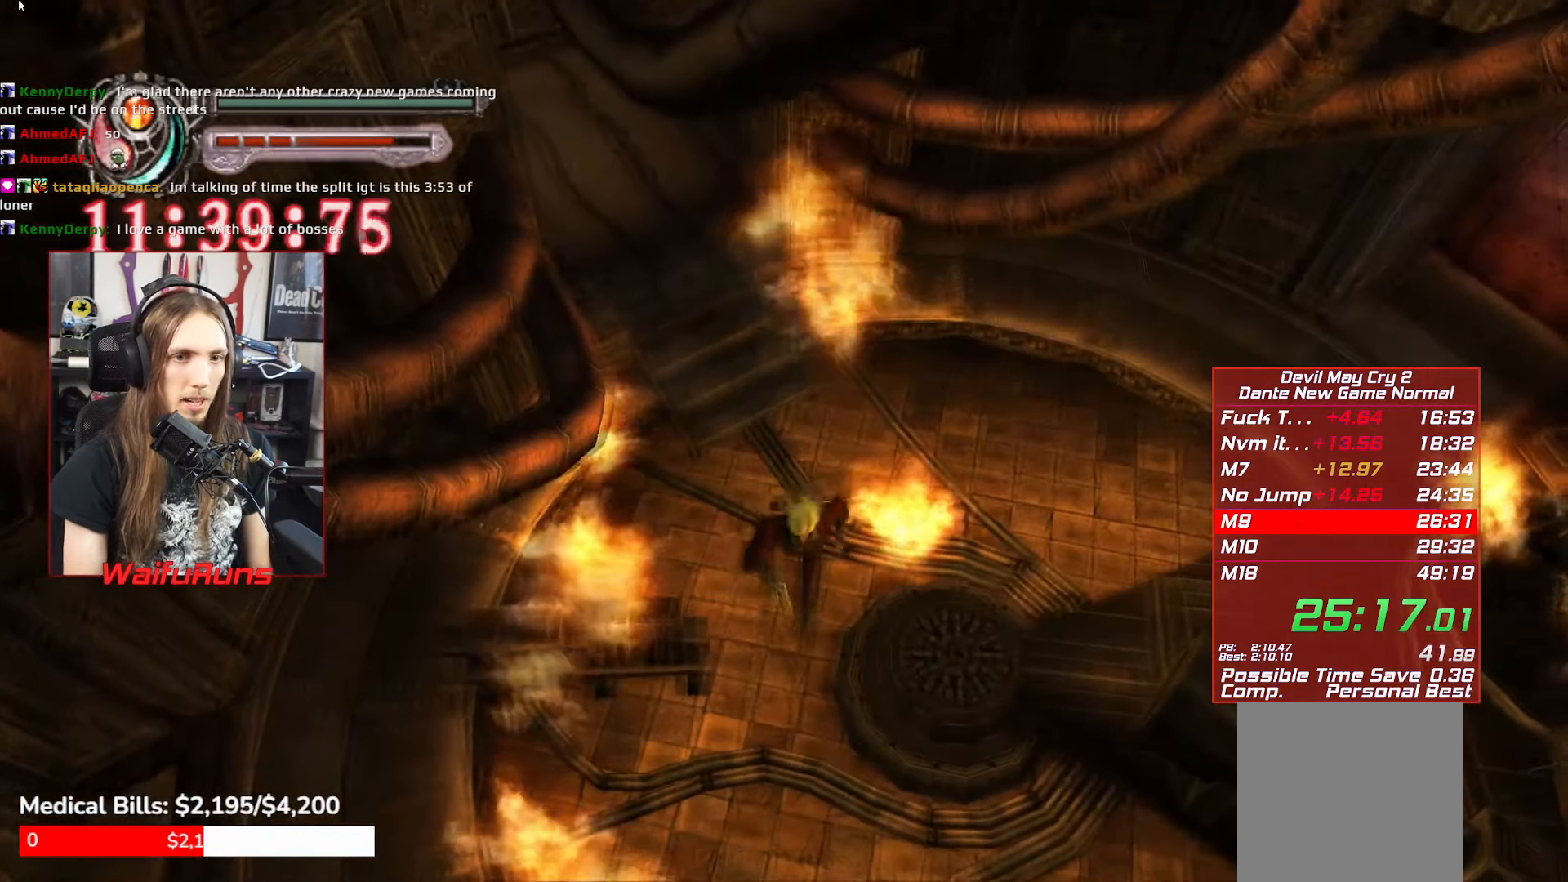
{"dt_ms": 1000, "buttons": [], "left_stick": "left"}
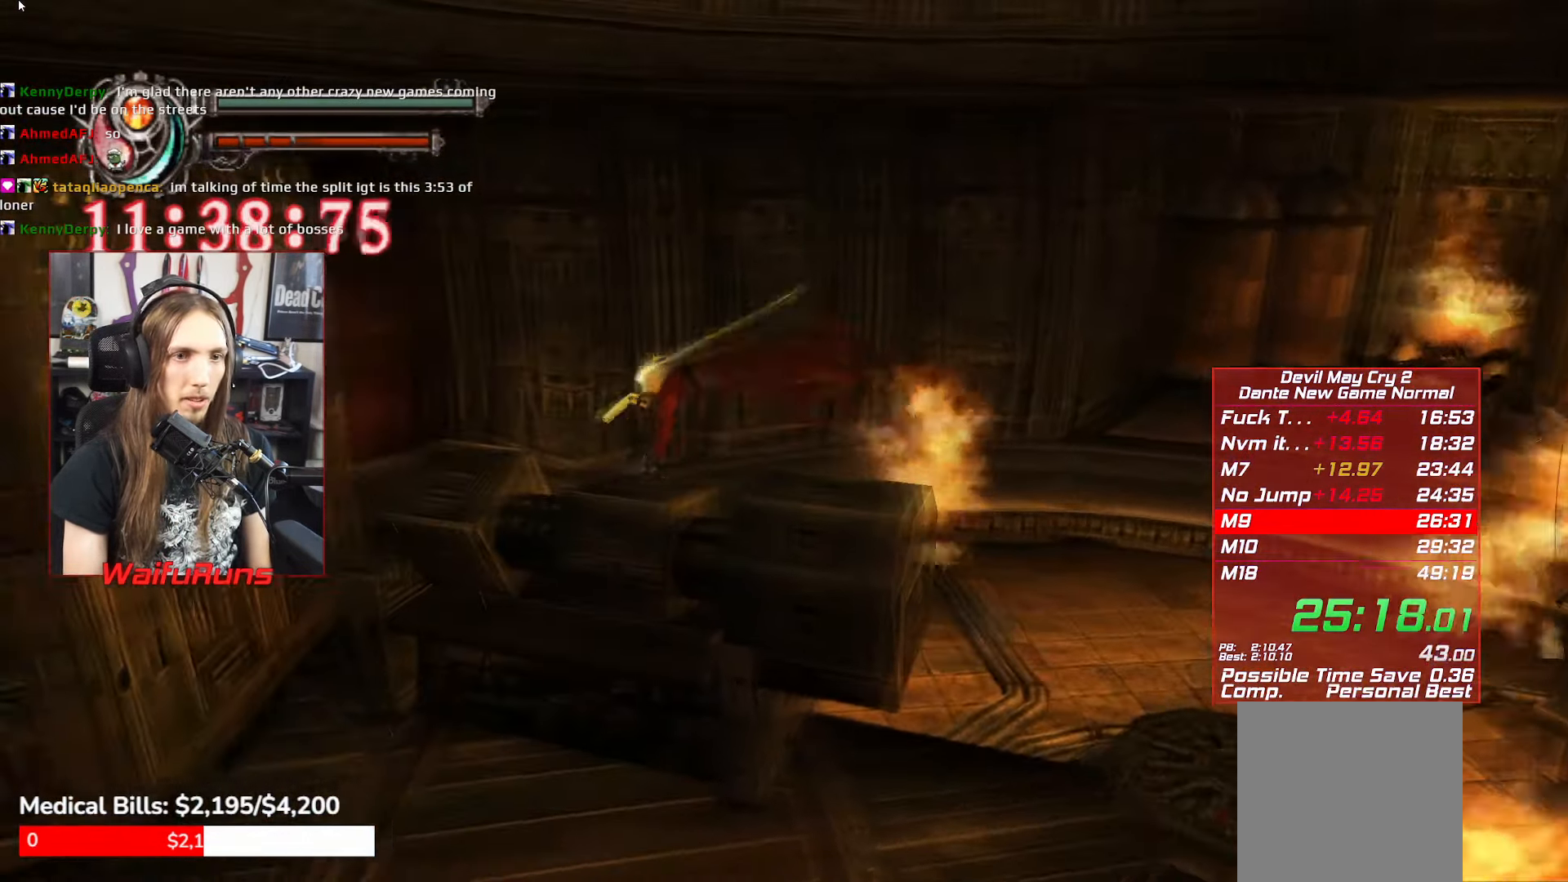
{"dt_ms": 500, "buttons": [], "left_stick": "up"}
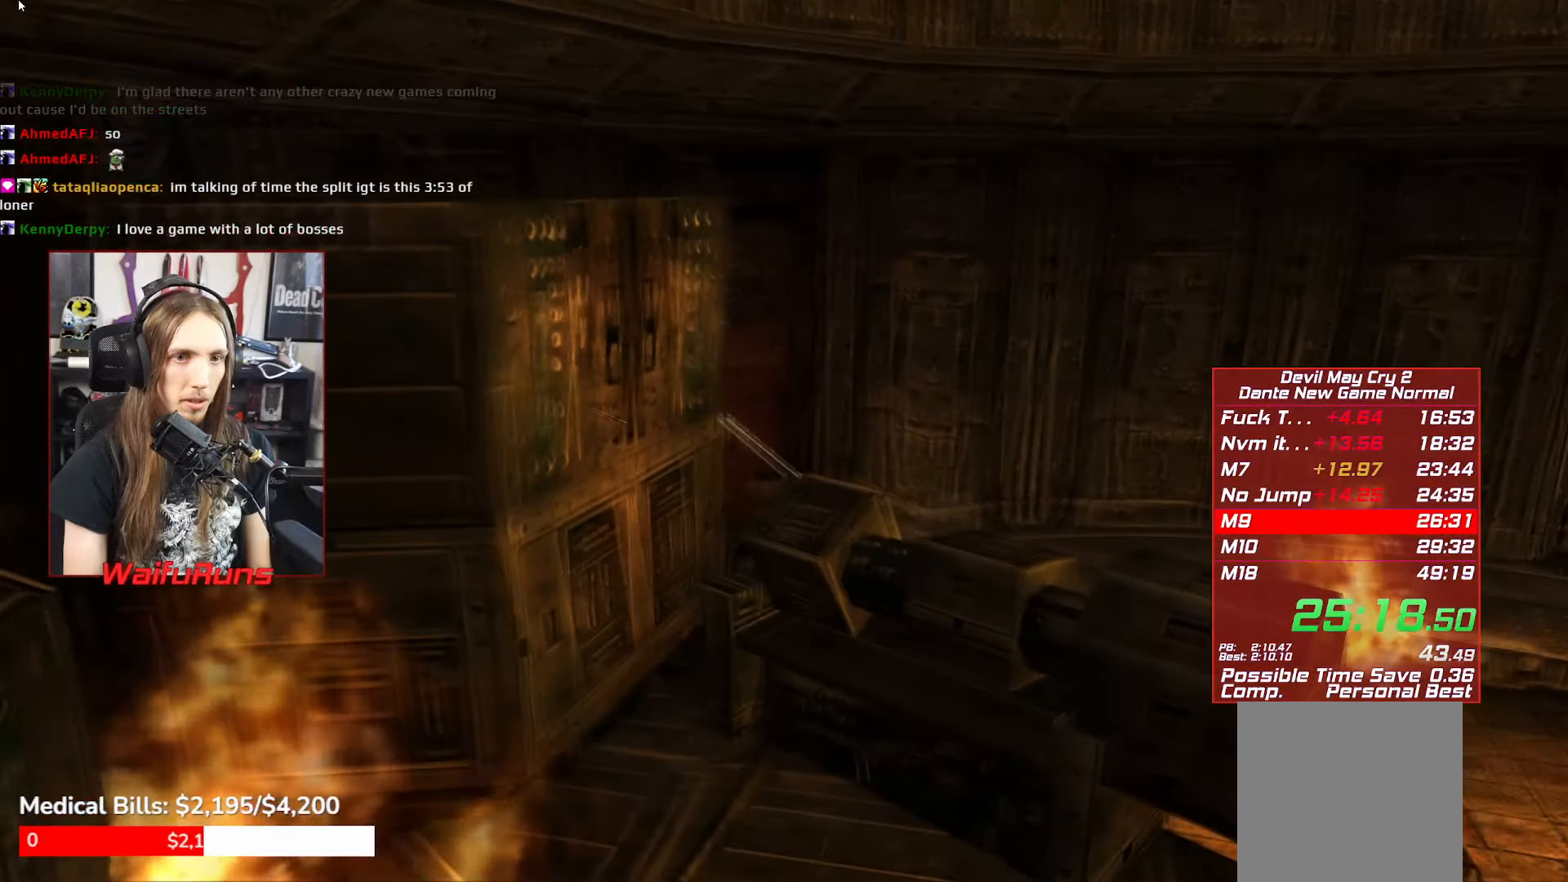
{"dt_ms": 500, "buttons": [], "left_stick": "center", "events": [[333, "left_stick", "center"]]}
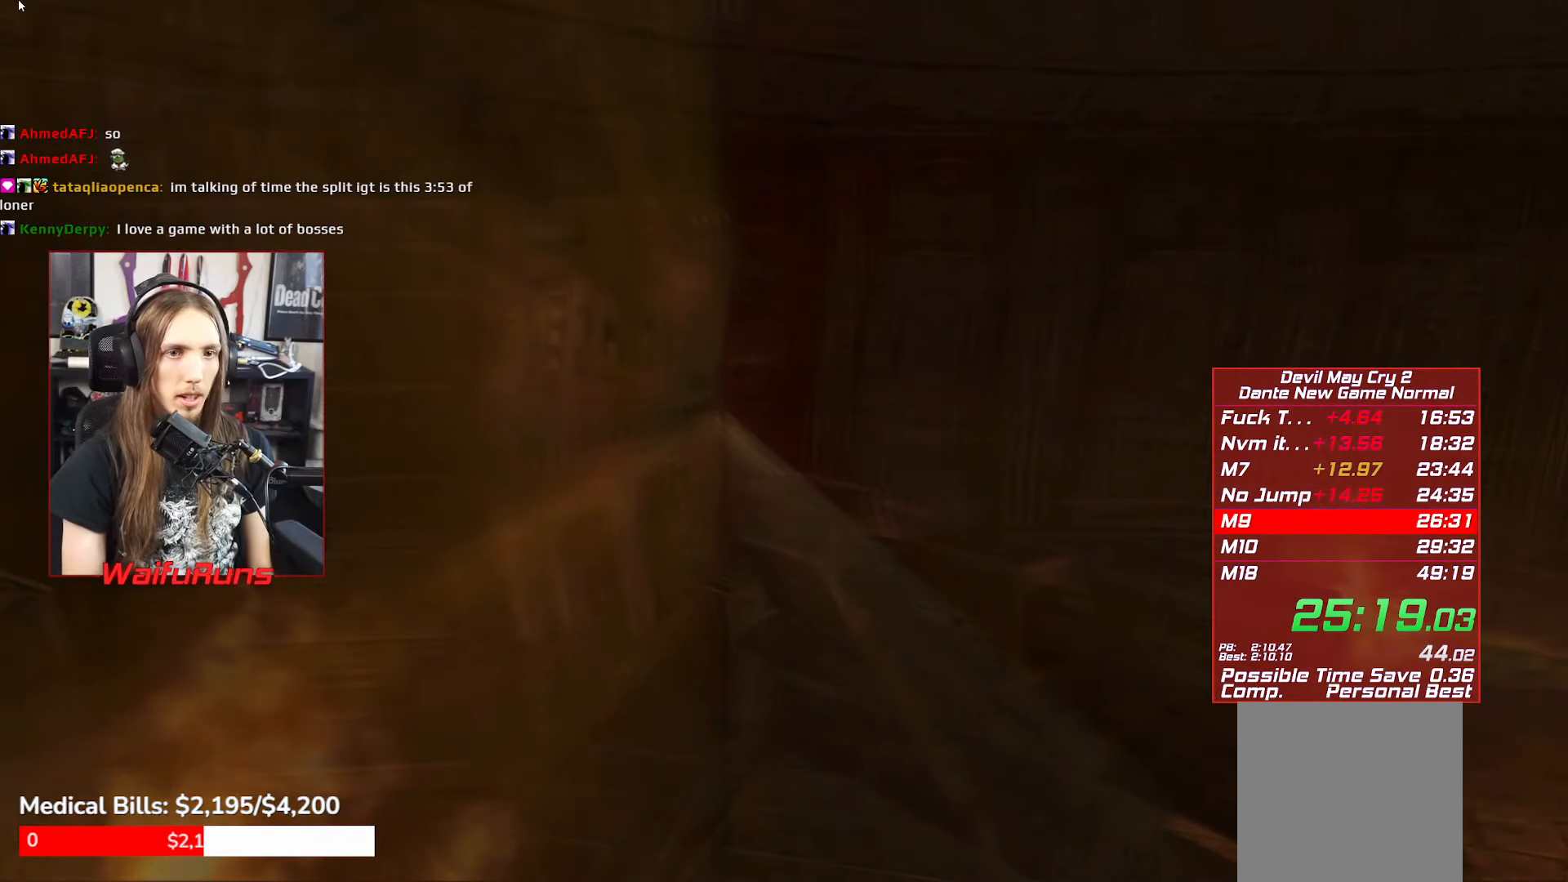
{"dt_ms": 500, "buttons": [], "left_stick": "center", "events": []}
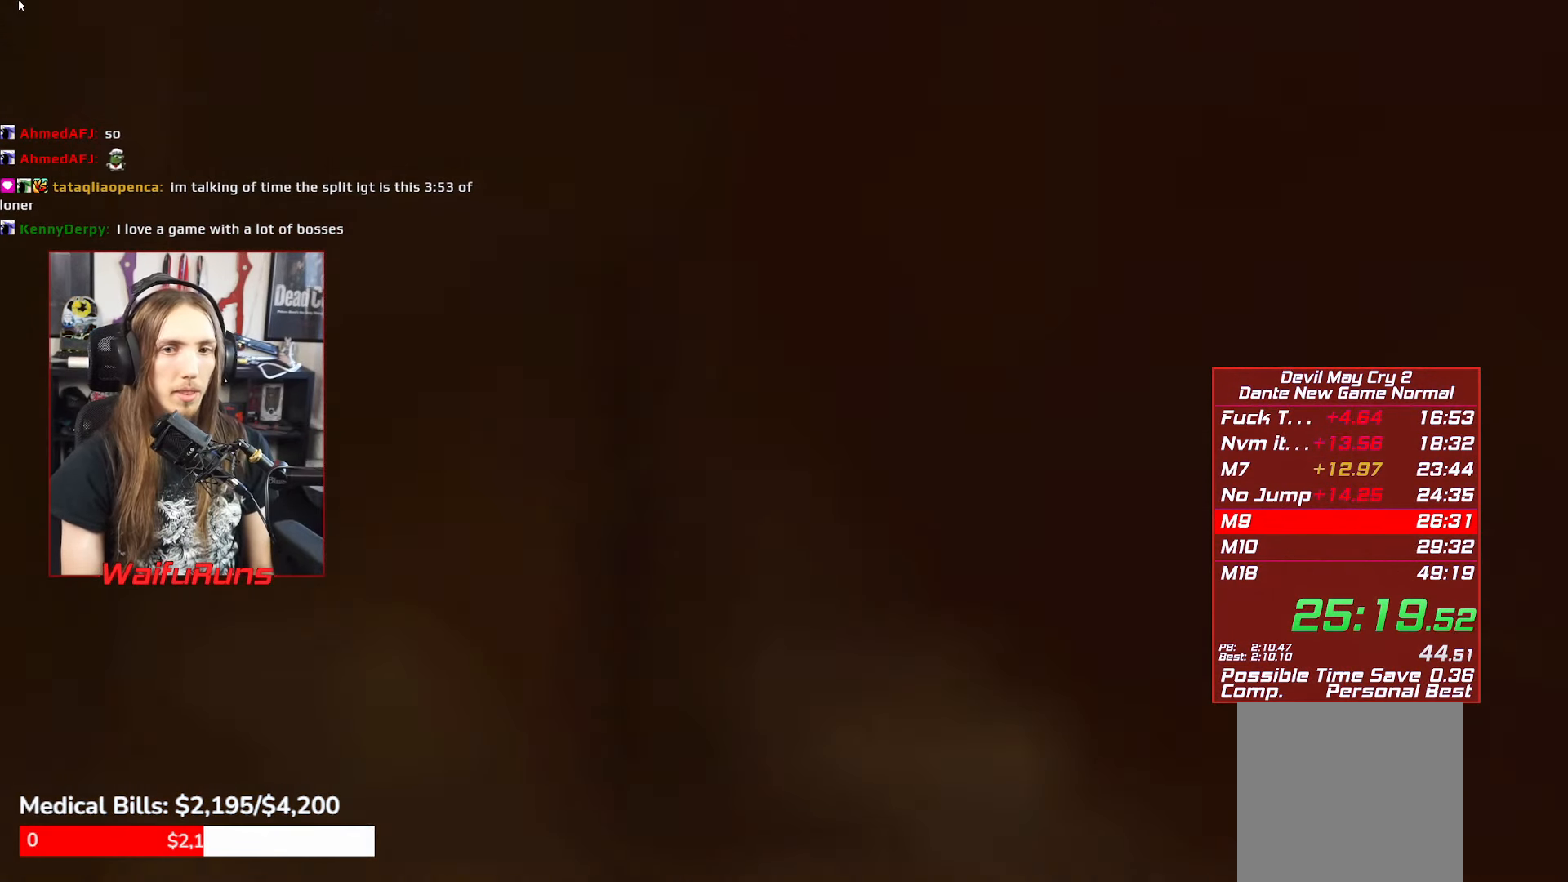
{"dt_ms": 500, "buttons": [], "left_stick": "center", "events": []}
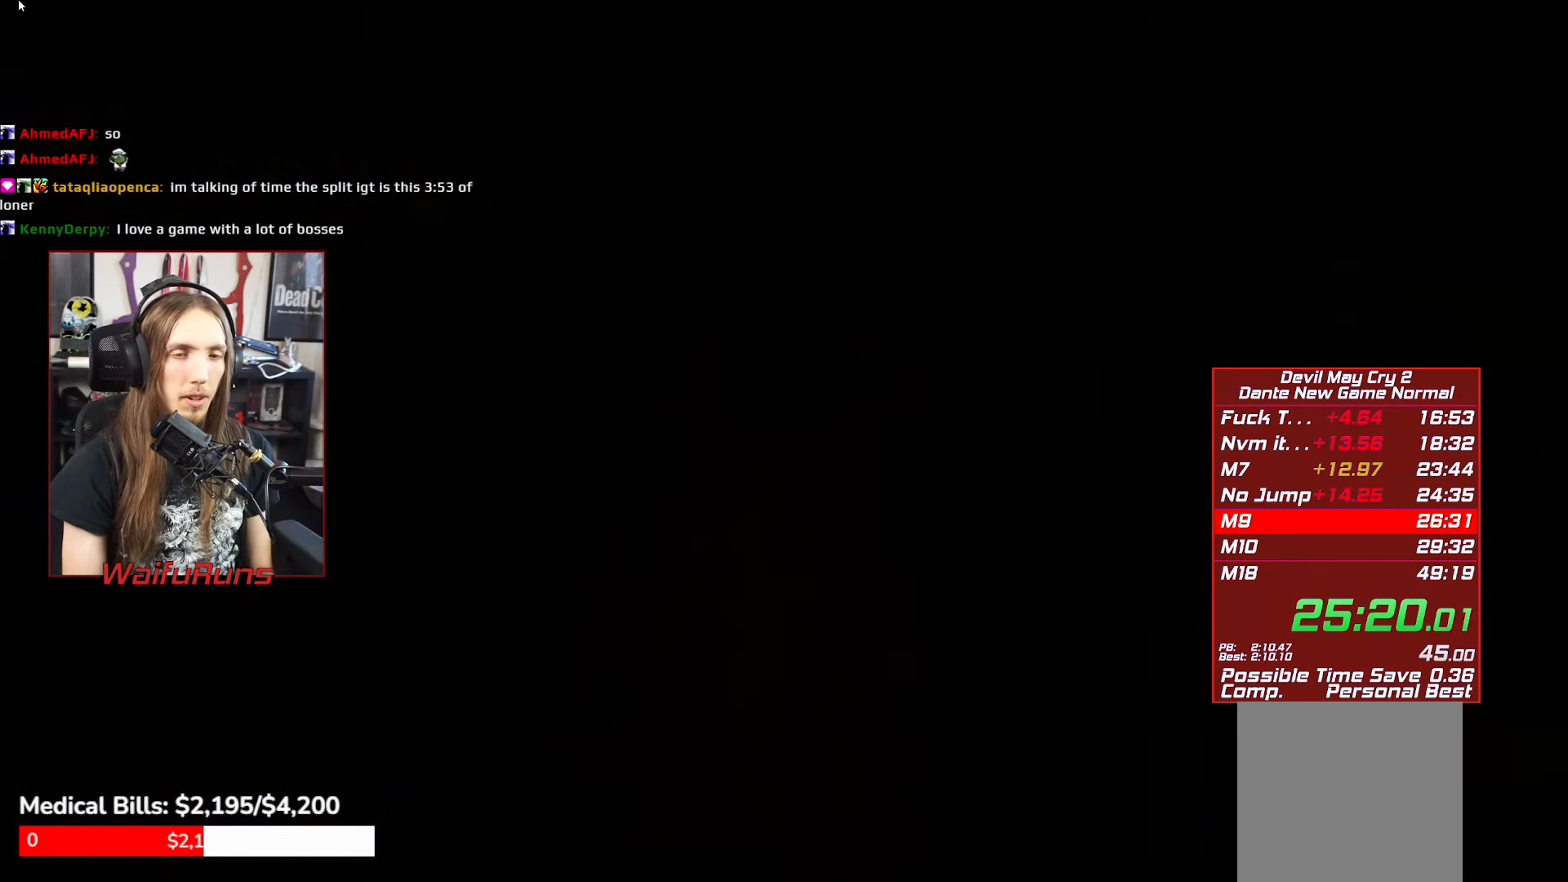
{"dt_ms": 500, "buttons": [], "left_stick": "down-left", "events": [[416, "left_stick", "down-left"]]}
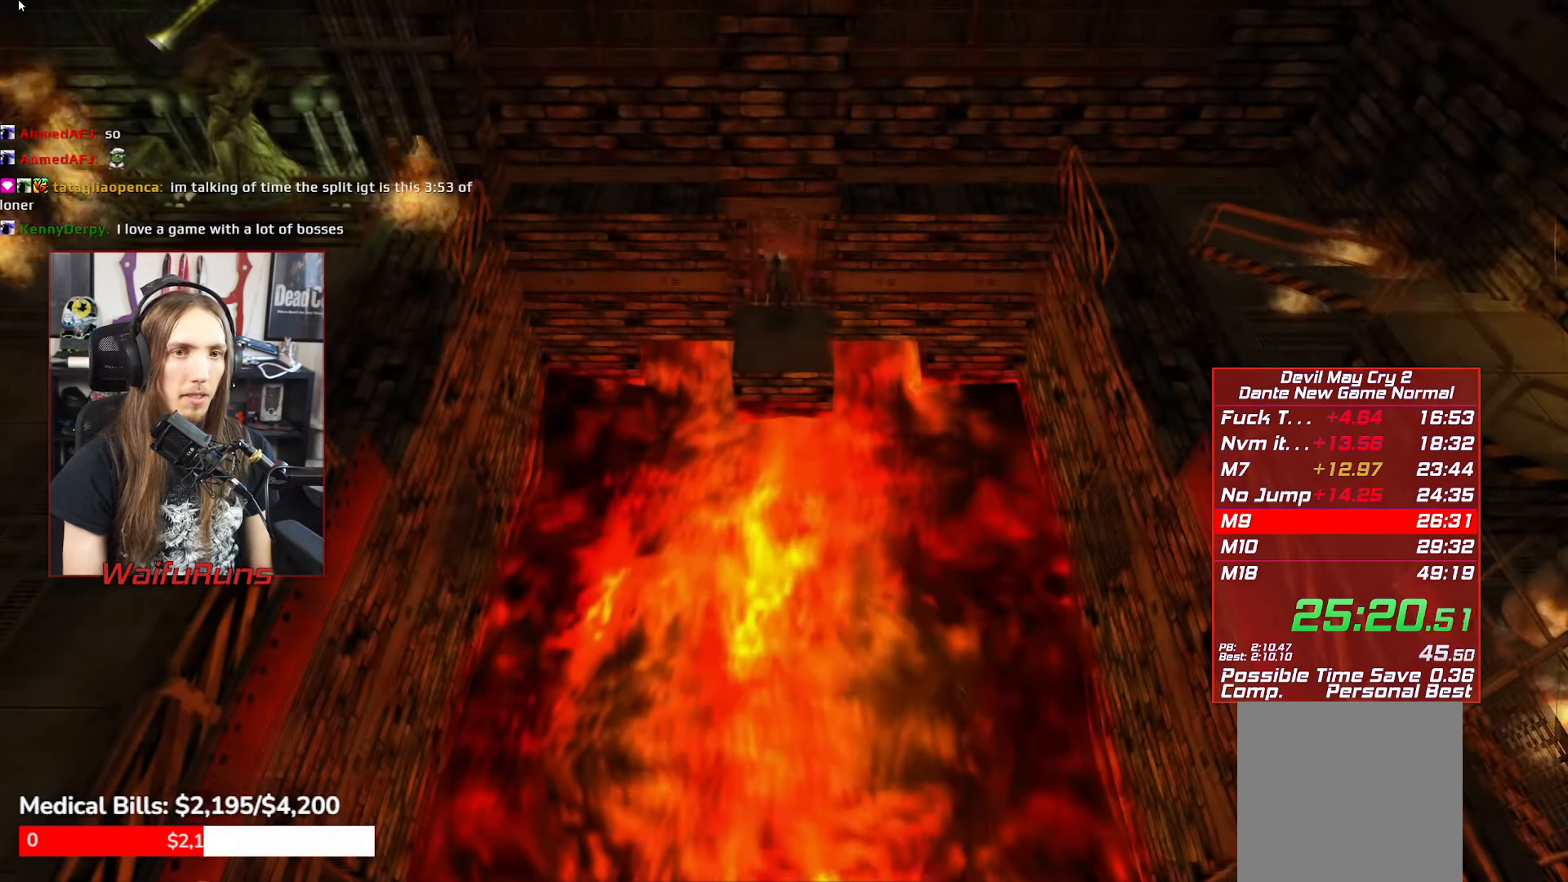
{"dt_ms": 500, "buttons": ["A"], "left_stick": "down-left", "events": [[333, "A", "down"]]}
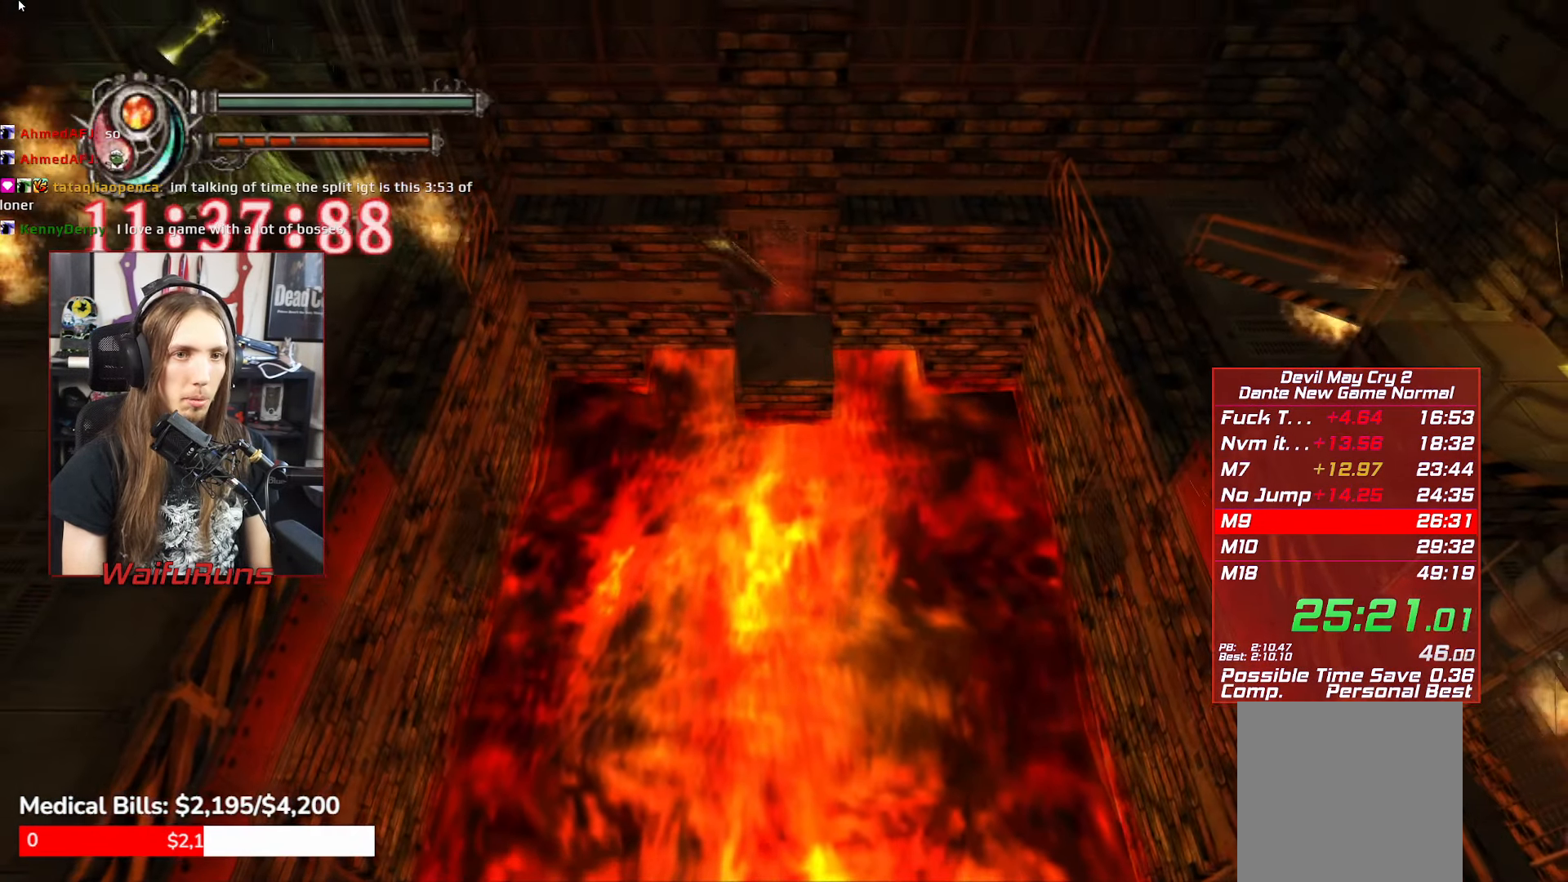
{"dt_ms": 500, "buttons": ["A"], "left_stick": "down-left"}
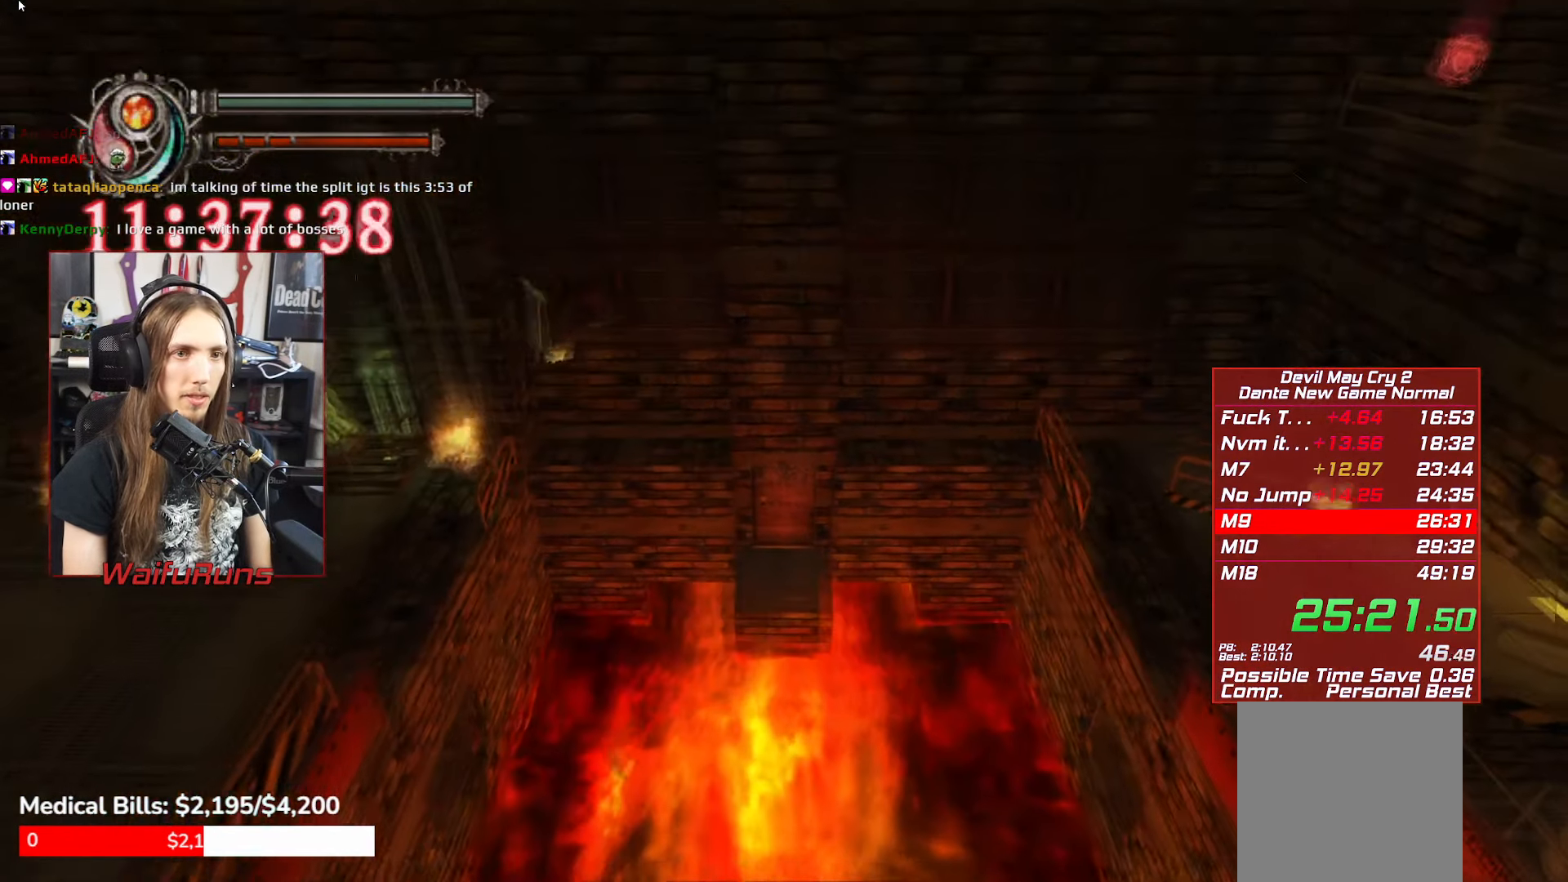
{"dt_ms": 500, "buttons": [], "left_stick": "down-left", "events": [[416, "A", "up"]]}
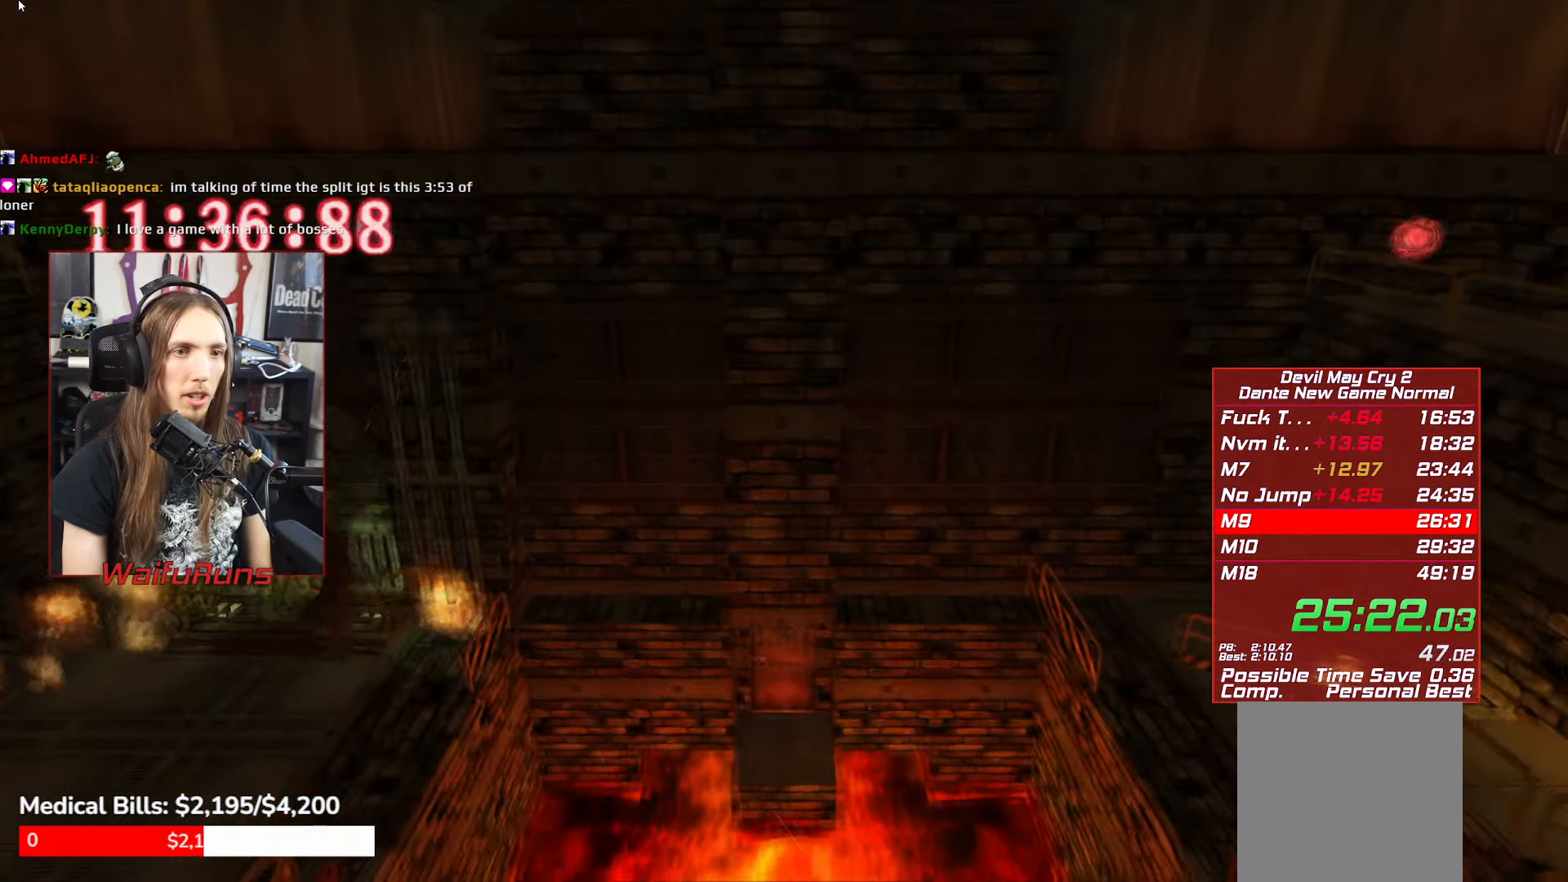
{"dt_ms": 500, "buttons": [], "left_stick": "down-left", "events": [[150, "B", "down"], [216, "B", "up"], [283, "B", "down"], [366, "B", "up"]]}
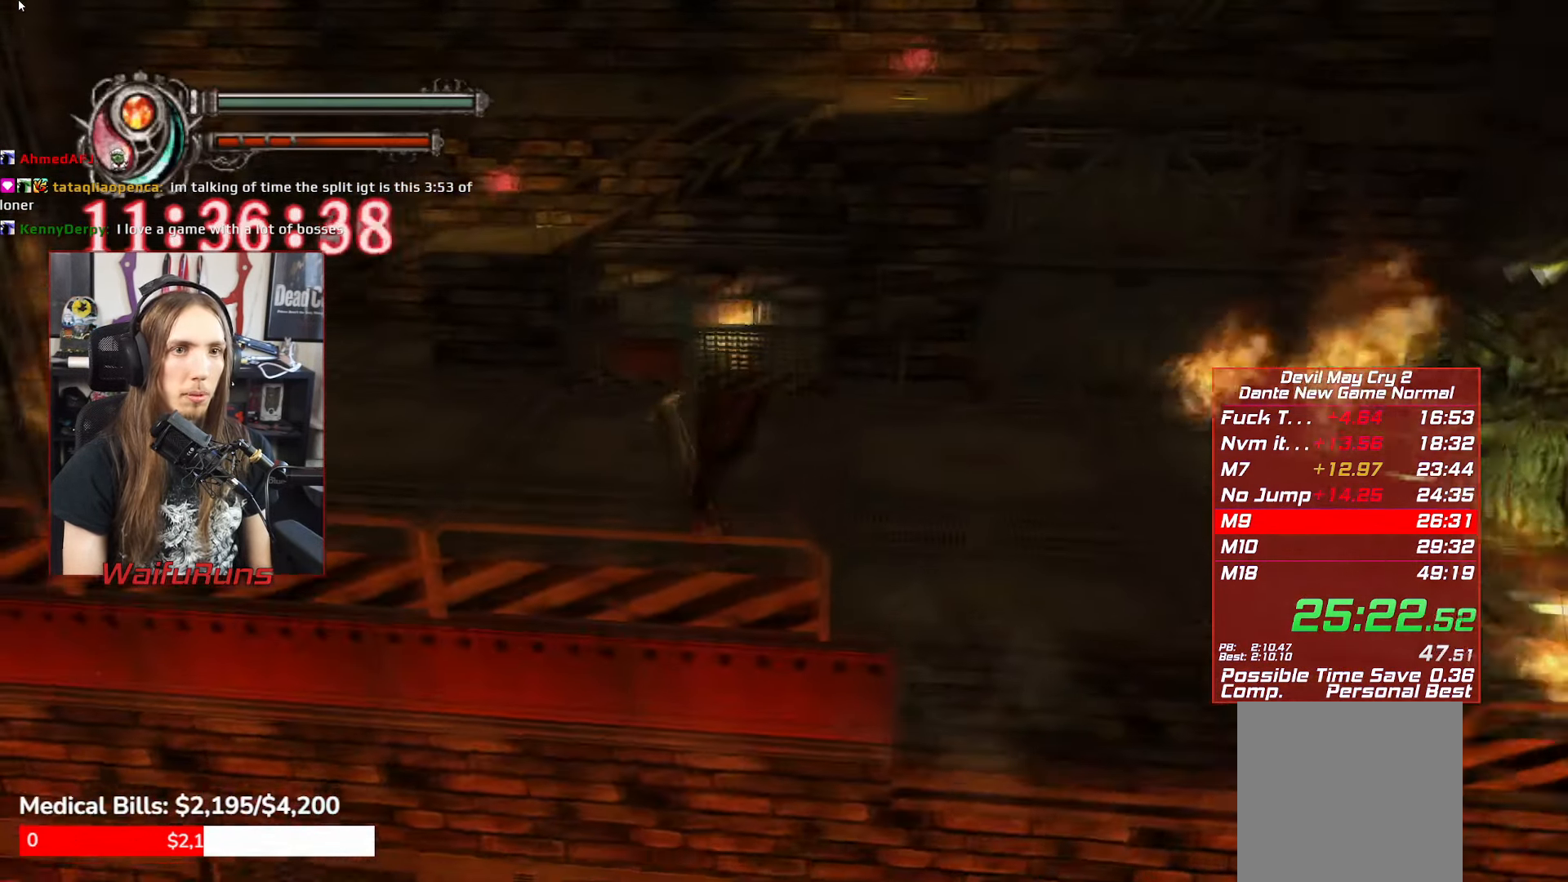
{"dt_ms": 500, "buttons": [], "left_stick": "up-left", "events": [[266, "left_stick", "up-left"]]}
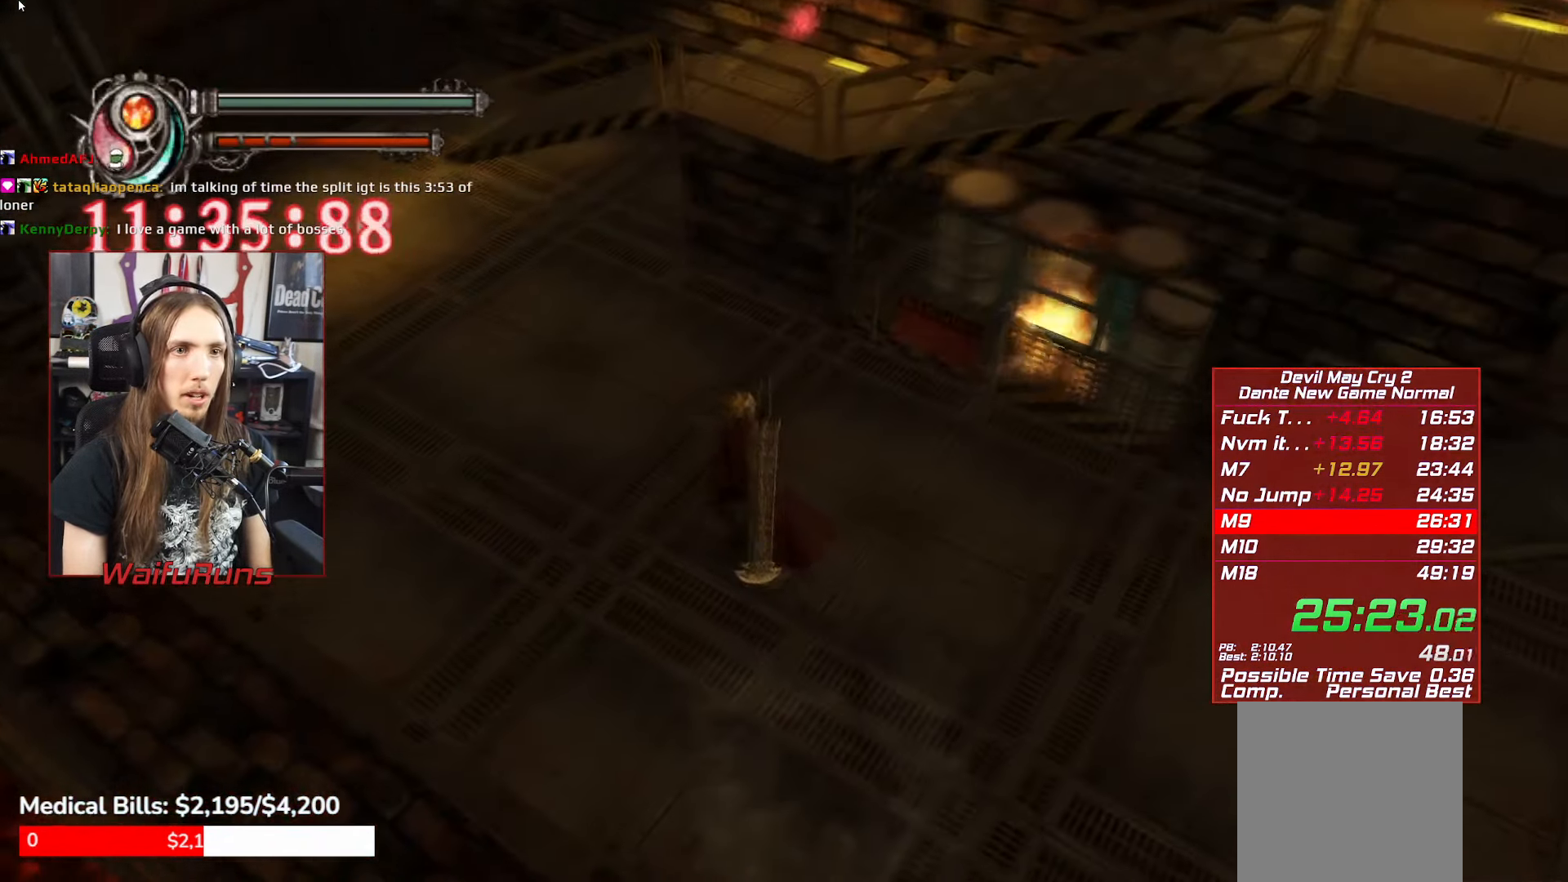
{"dt_ms": 1000, "buttons": [], "left_stick": "up"}
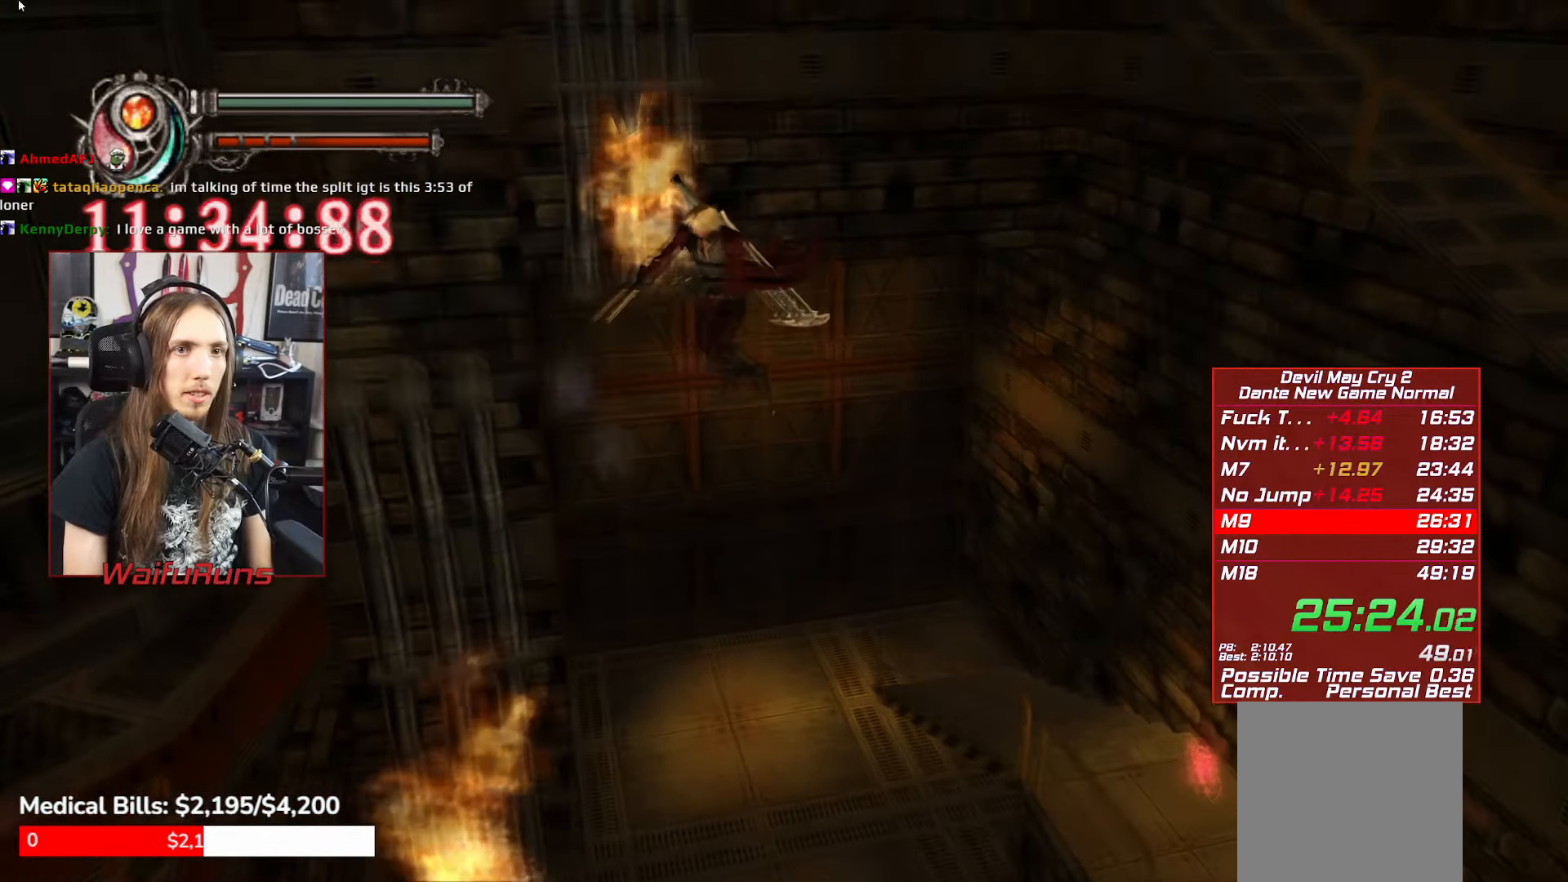
{"dt_ms": 500, "buttons": ["X"], "left_stick": "up-left", "events": [[50, "A", "down"], [333, "A", "up"], [483, "left_stick", "up-left"], [500, "X", "down"]]}
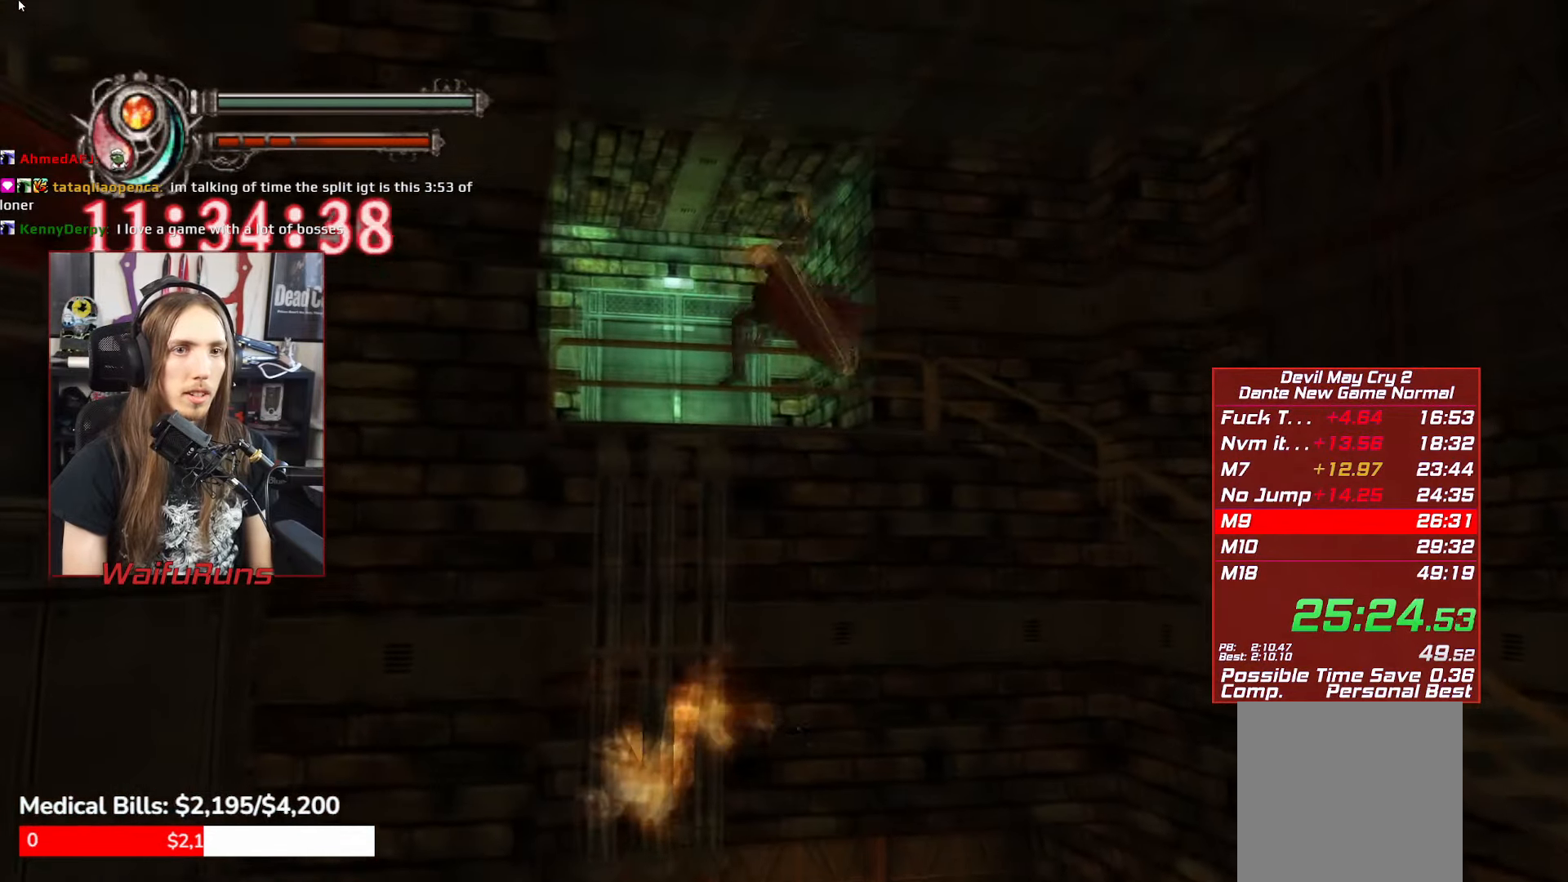
{"dt_ms": 500, "buttons": [], "left_stick": "up-left", "events": [[383, "X", "up"]]}
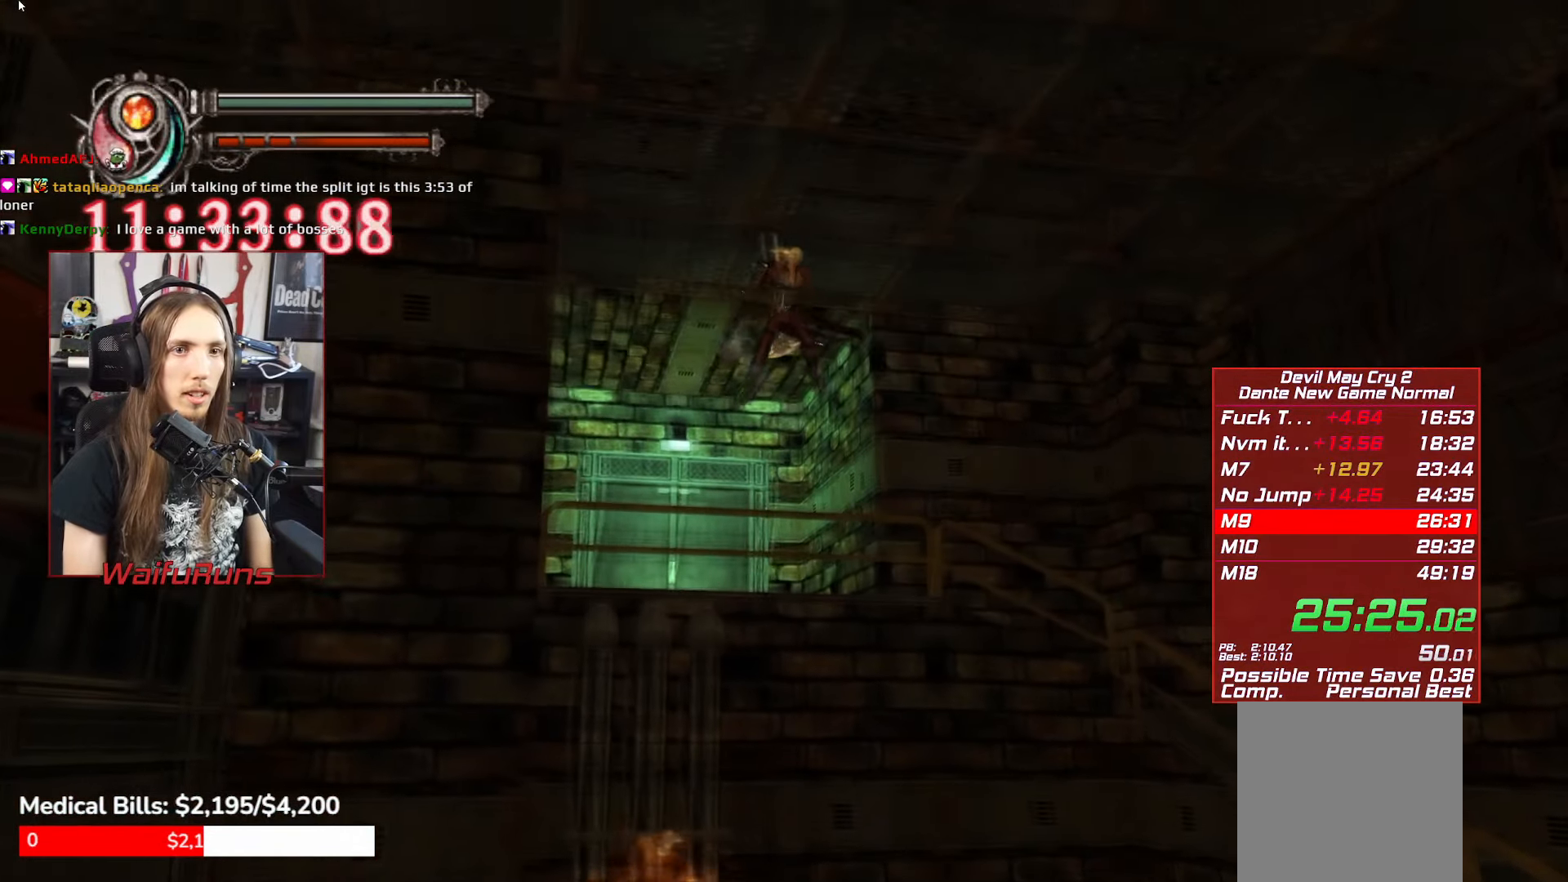
{"dt_ms": 500, "buttons": [], "left_stick": "up-left", "events": []}
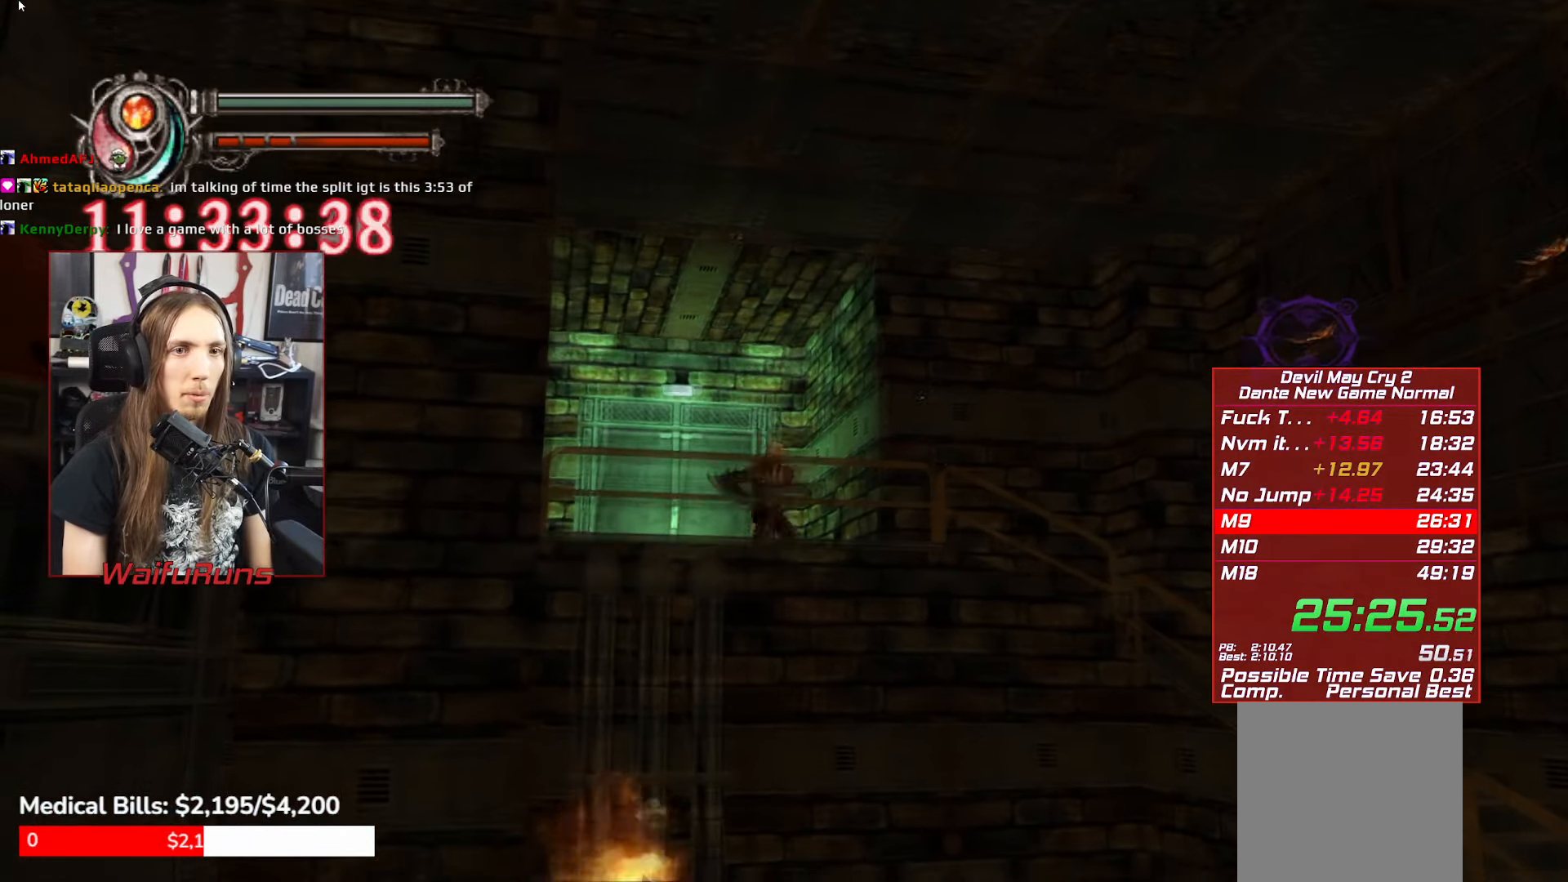
{"dt_ms": 500, "buttons": ["B"], "left_stick": "up-left", "events": [[467, "B", "down"]]}
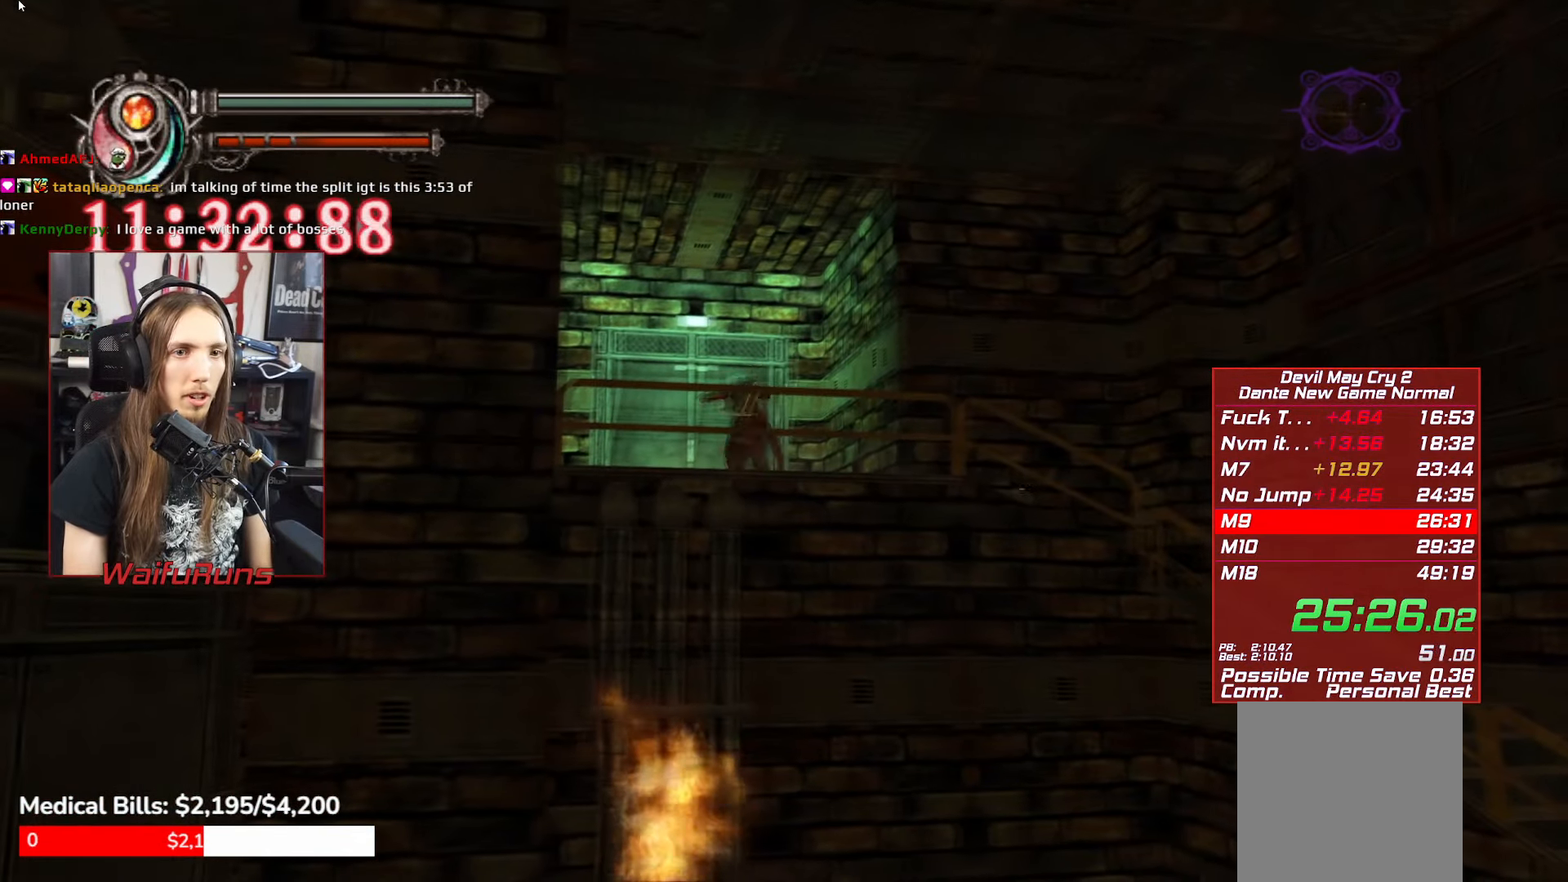
{"dt_ms": 500, "buttons": [], "left_stick": "center", "events": [[50, "B", "up"], [100, "left_stick", "center"]]}